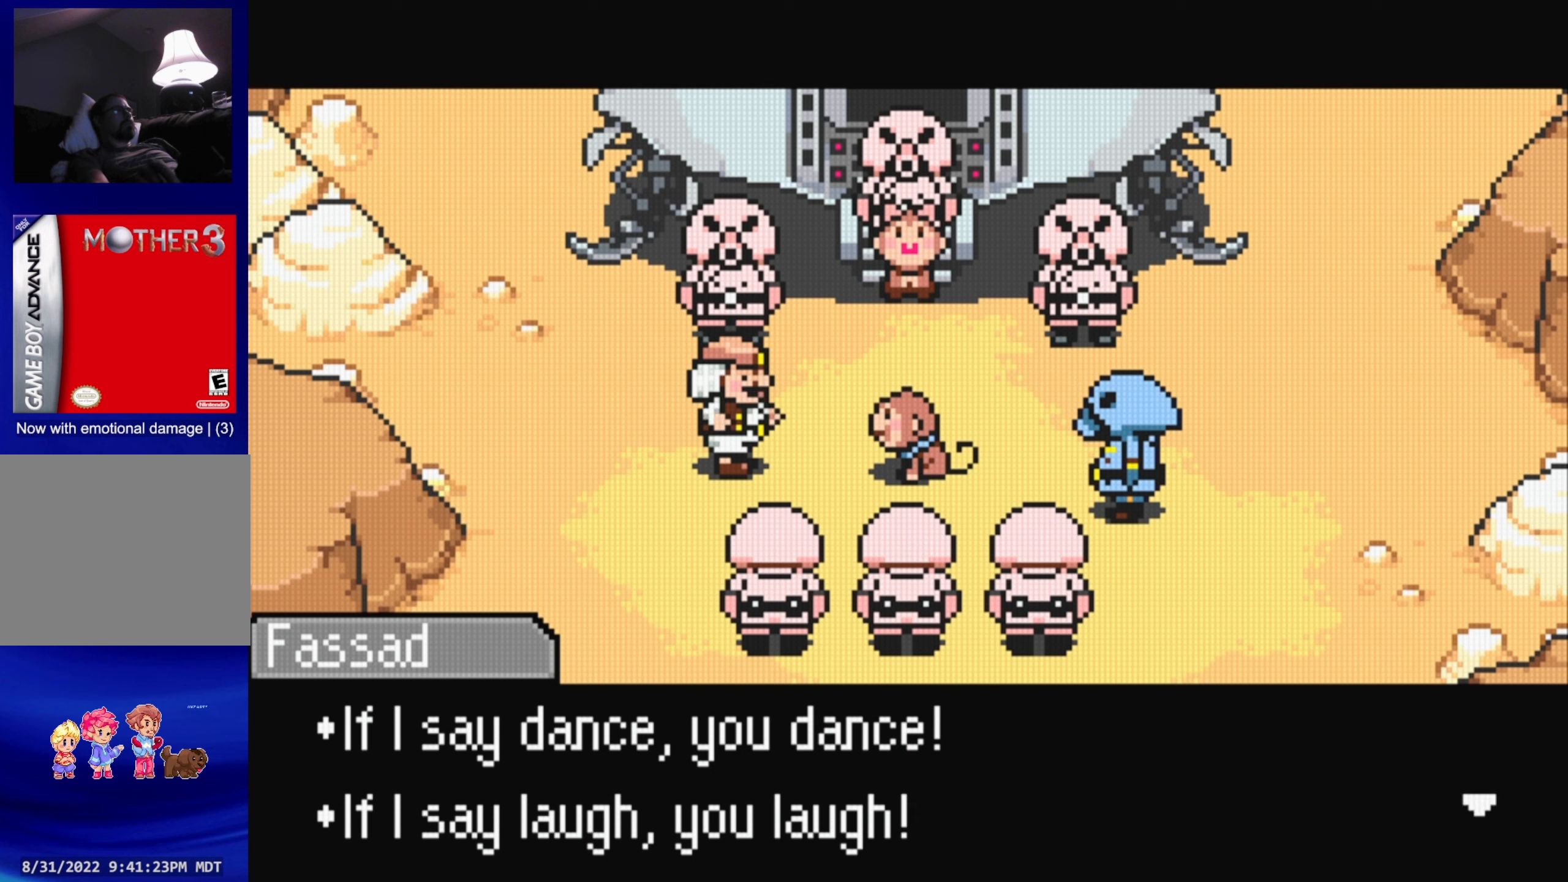
Gameplay with a controller (Nintendo layout); each line is a JSON object with the inputs held at the frame after it. "events" lists button and stick changes between this image and that frame as [ms after this image, input, new state], when the widget could be followed in between. Not read: L3 R3.
{"buttons": [], "events": []}
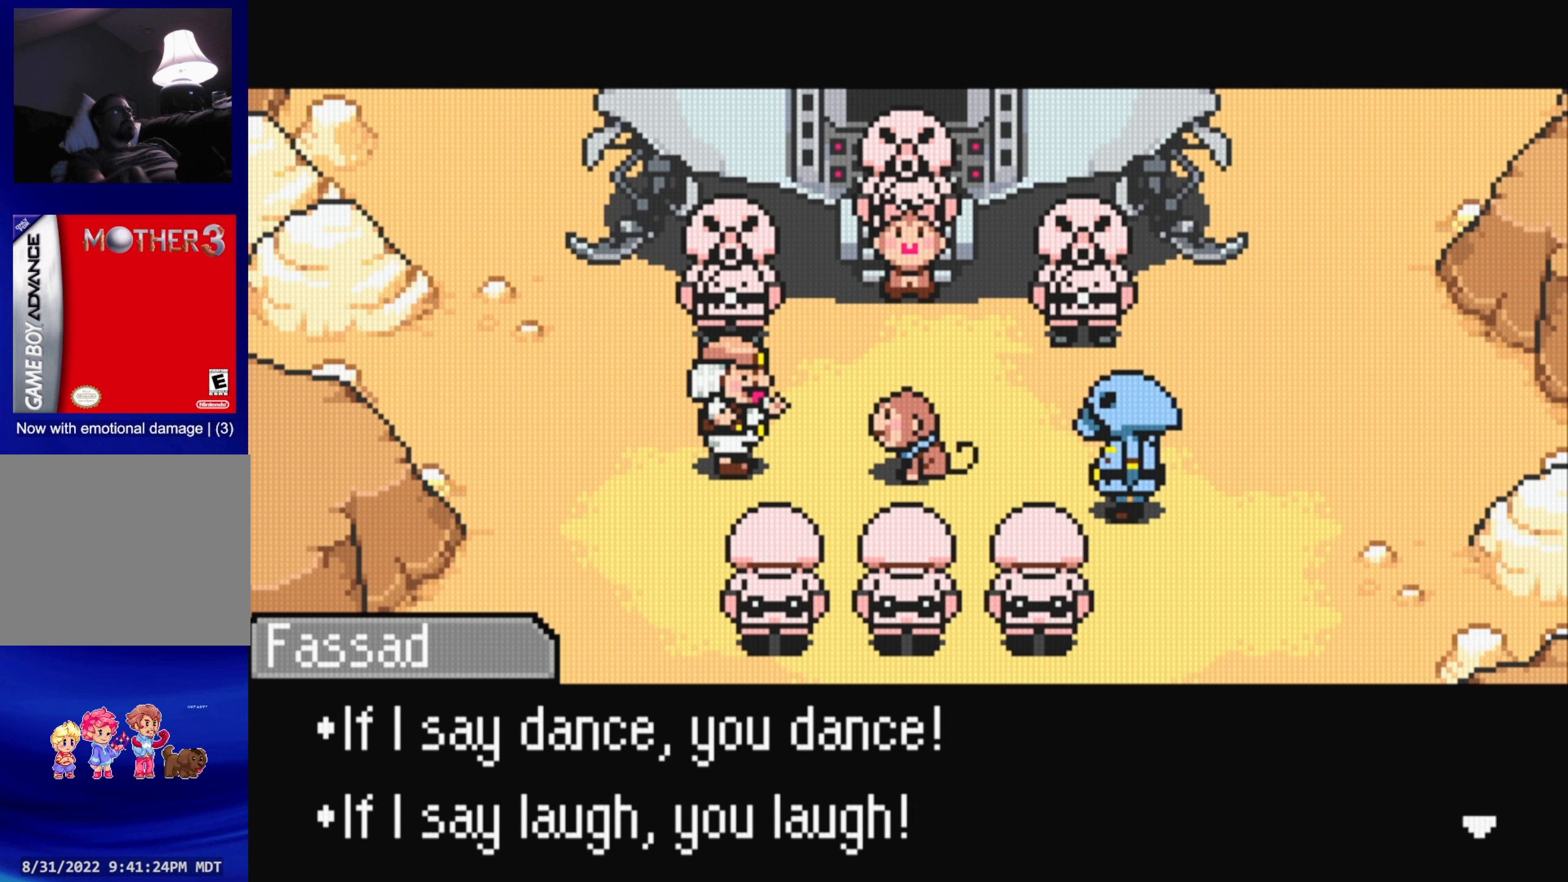
{"buttons": ["A"], "events": [[417, "A", "down"]]}
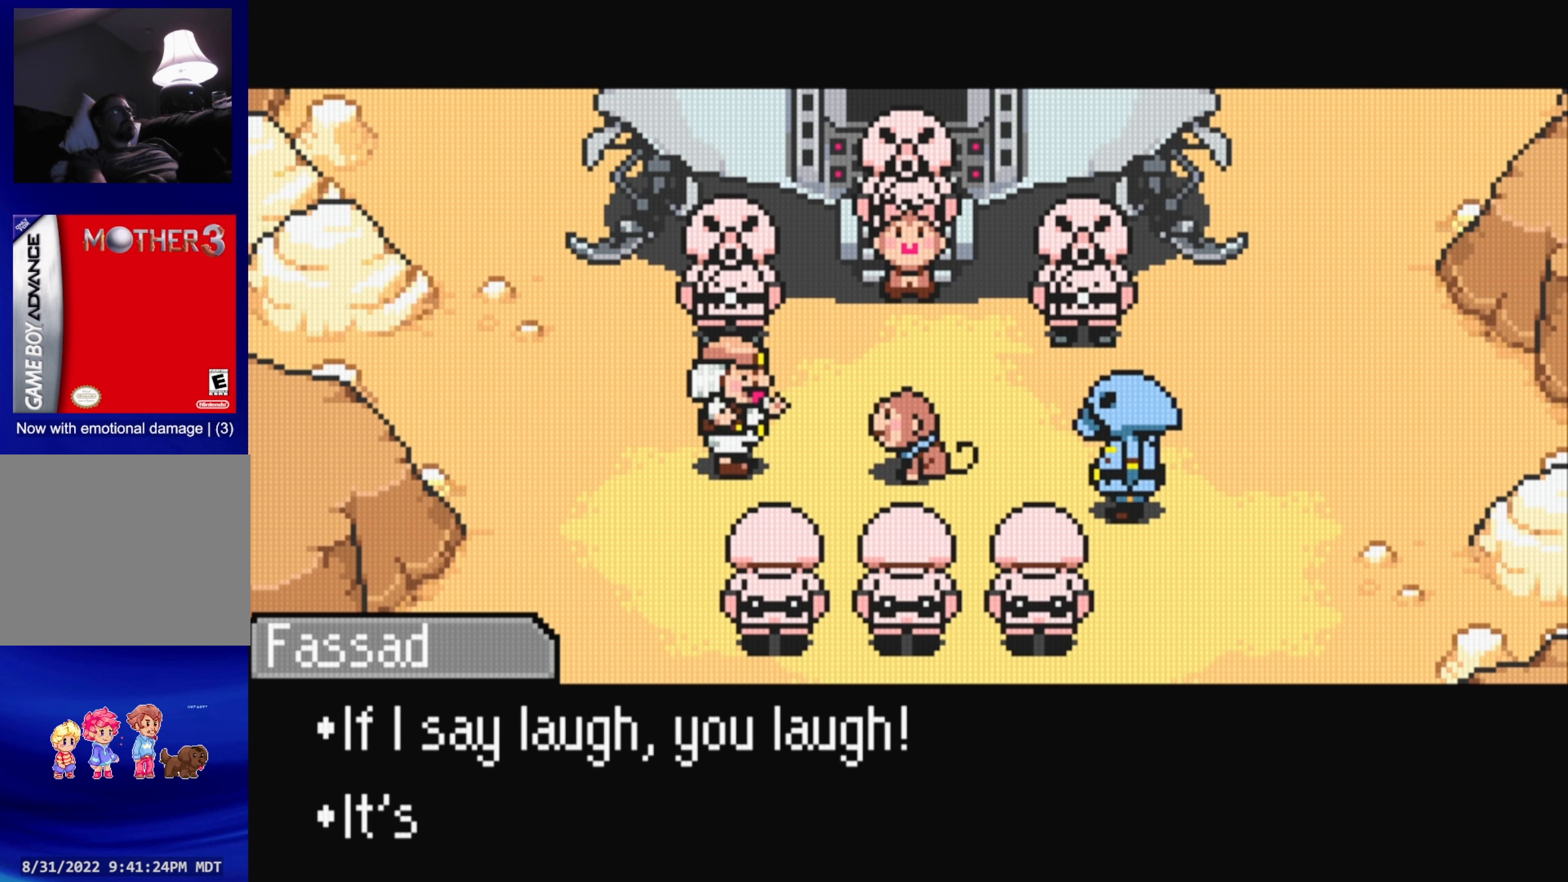
{"buttons": [], "events": [[167, "A", "up"]]}
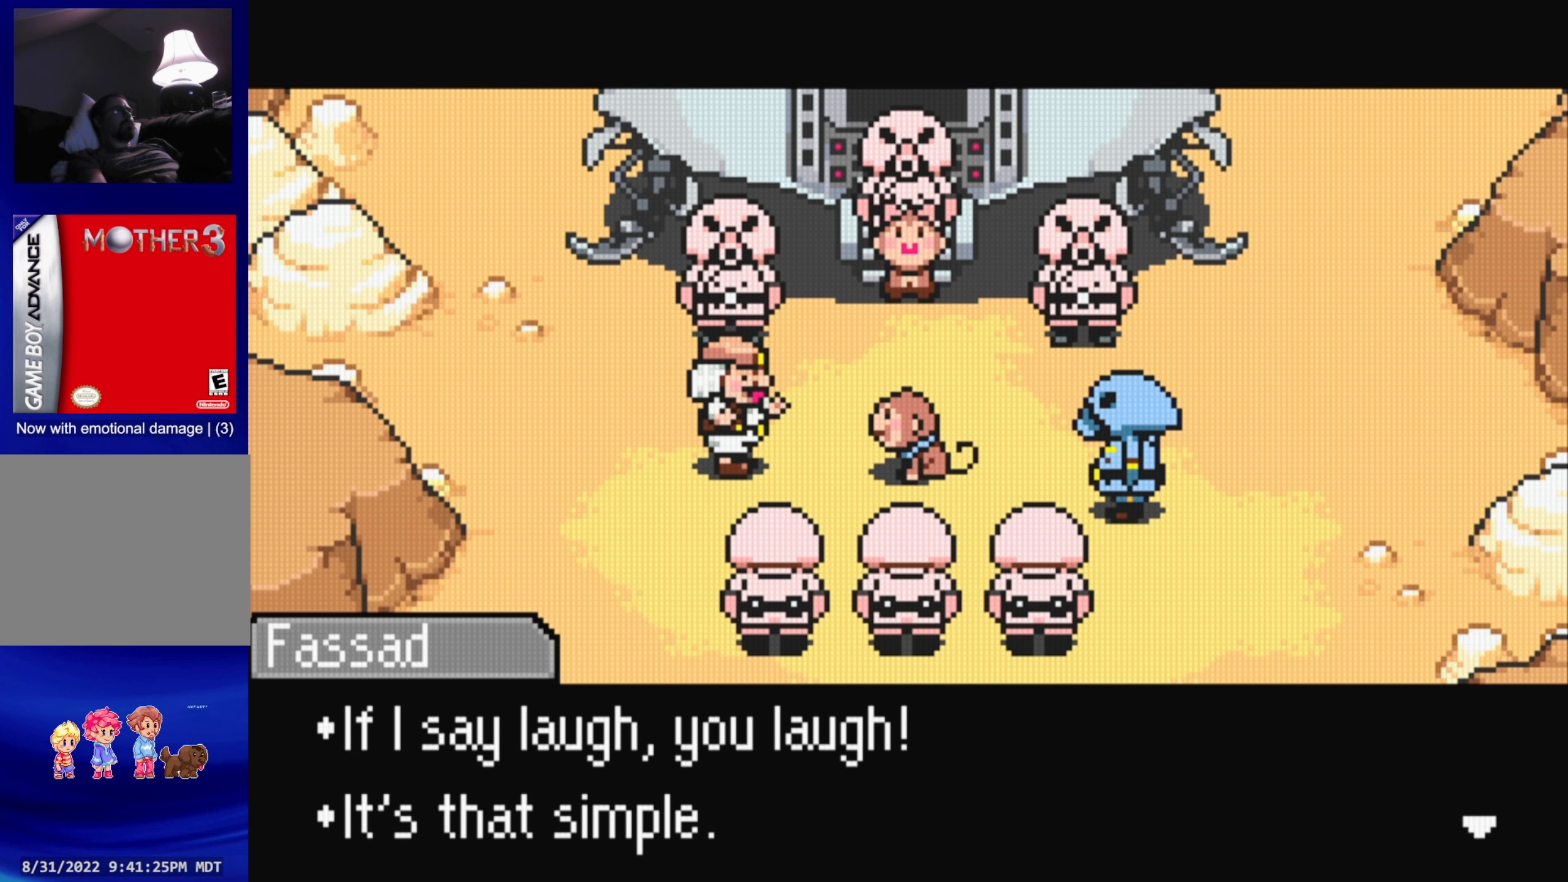
{"buttons": [], "events": []}
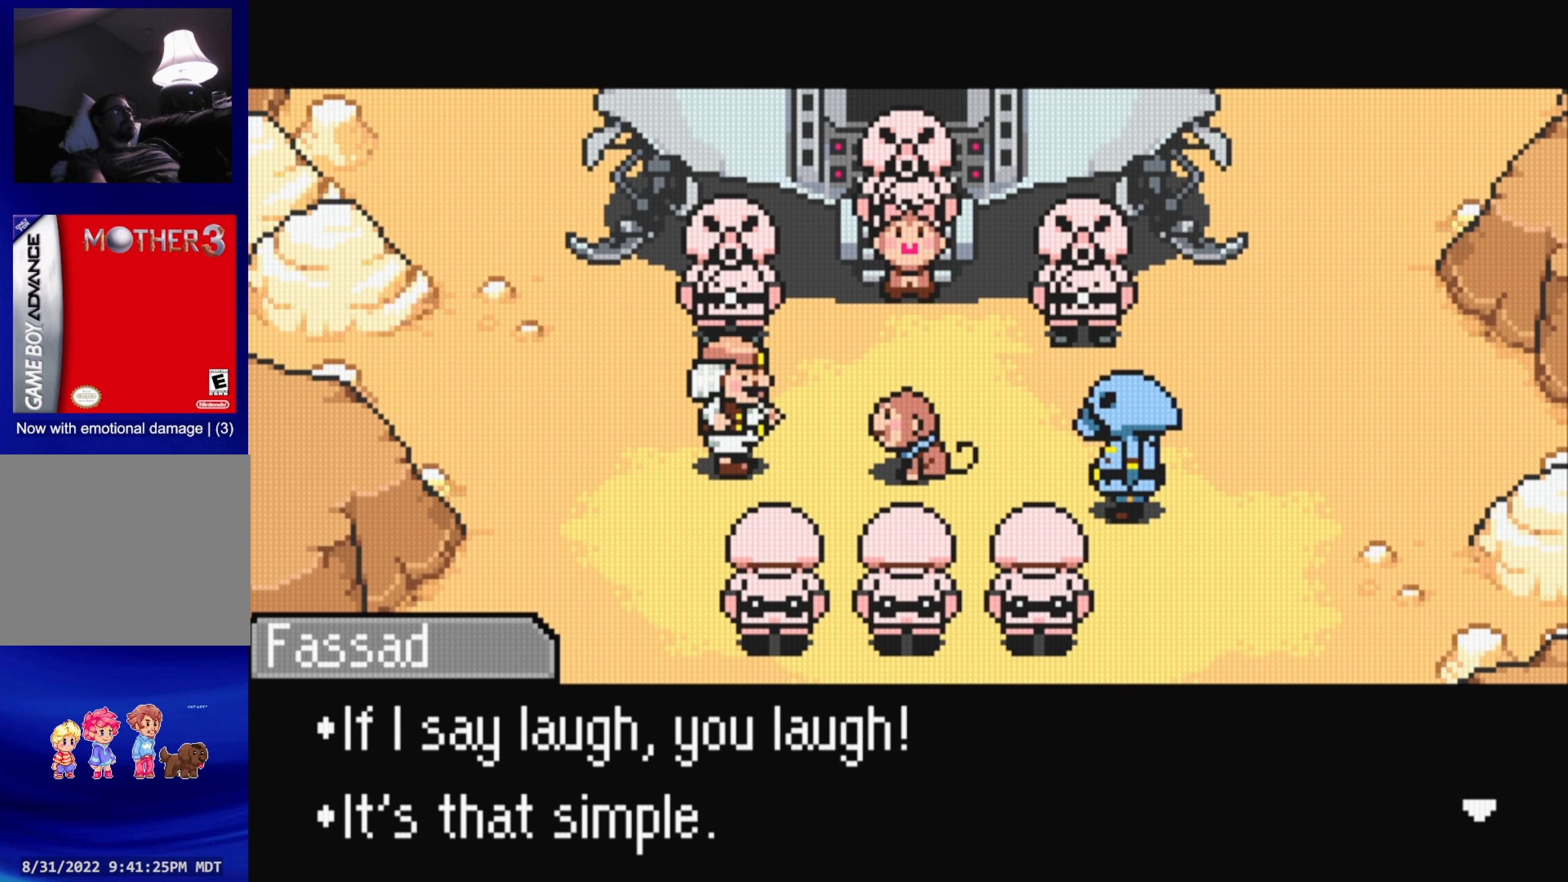
{"buttons": [], "events": [[50, "A", "down"], [250, "A", "up"]]}
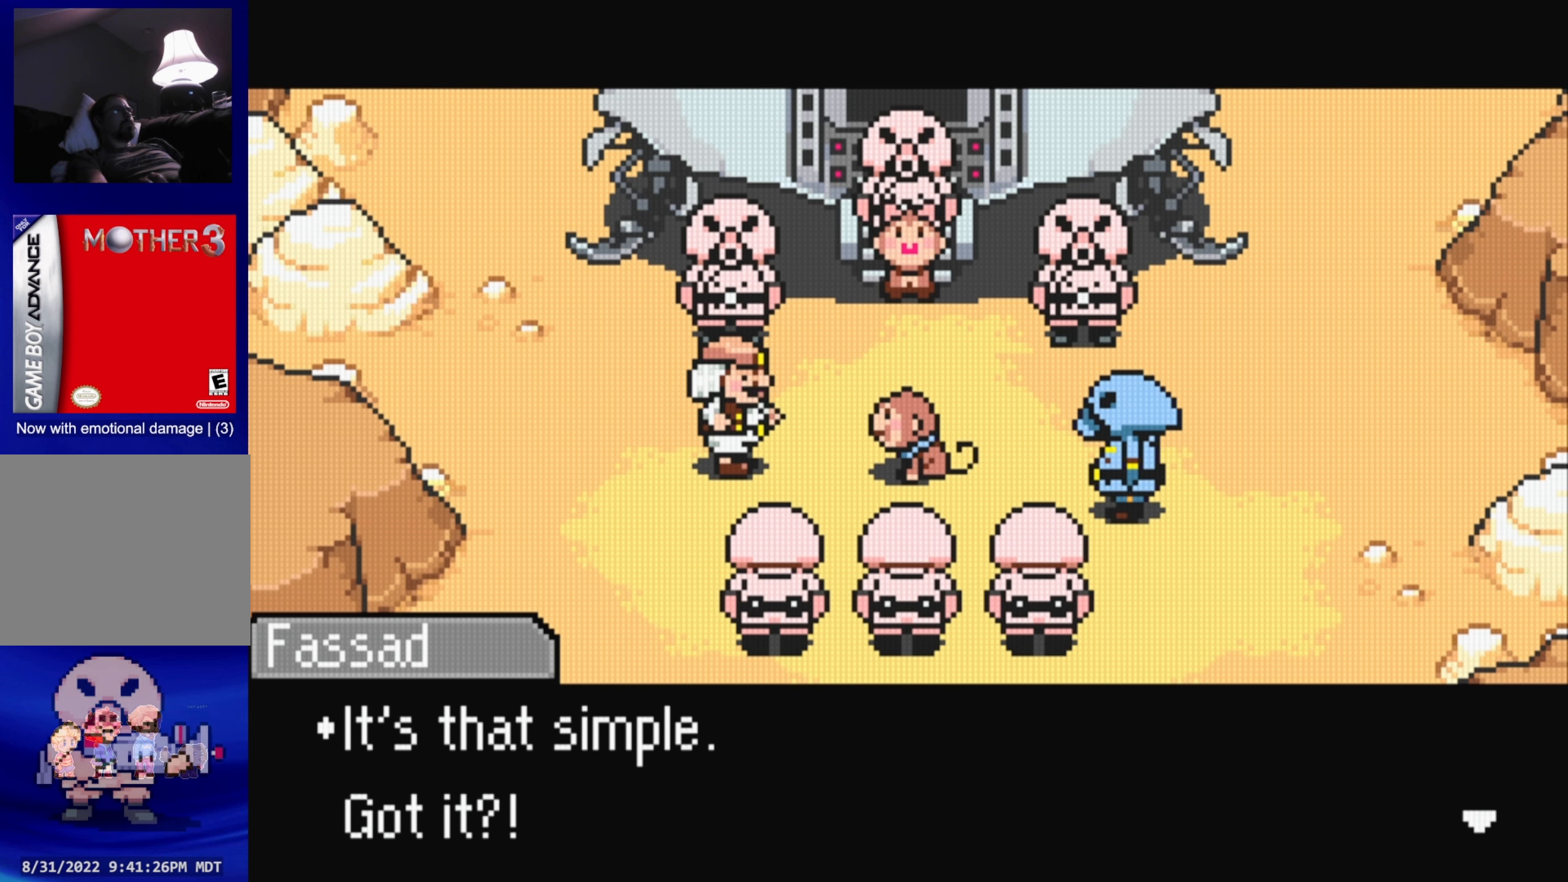
{"buttons": [], "events": []}
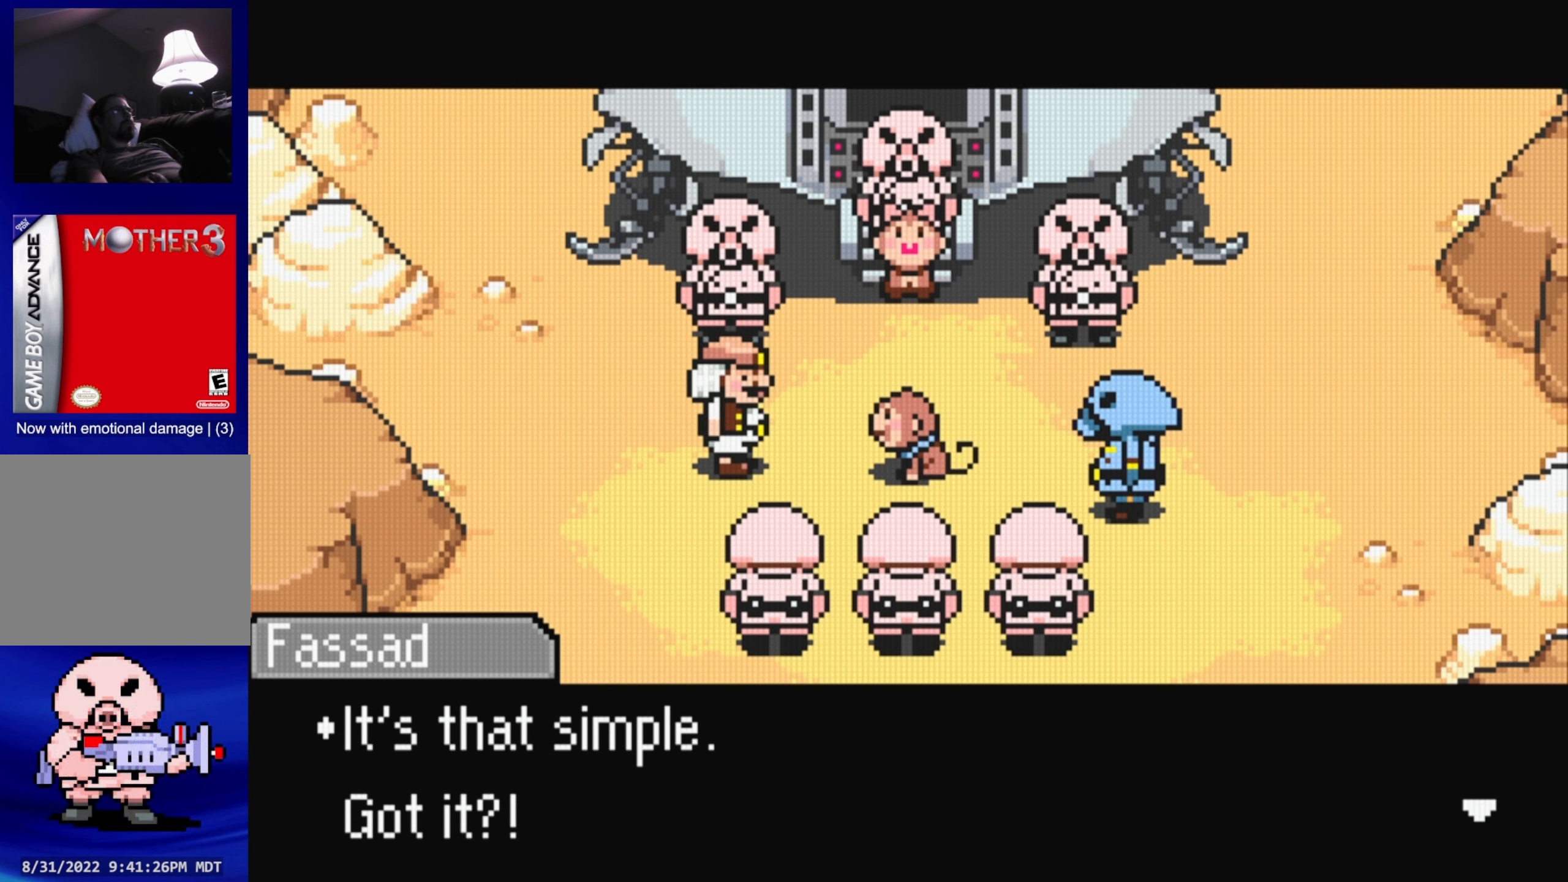
{"buttons": ["A"], "events": [[400, "A", "down"]]}
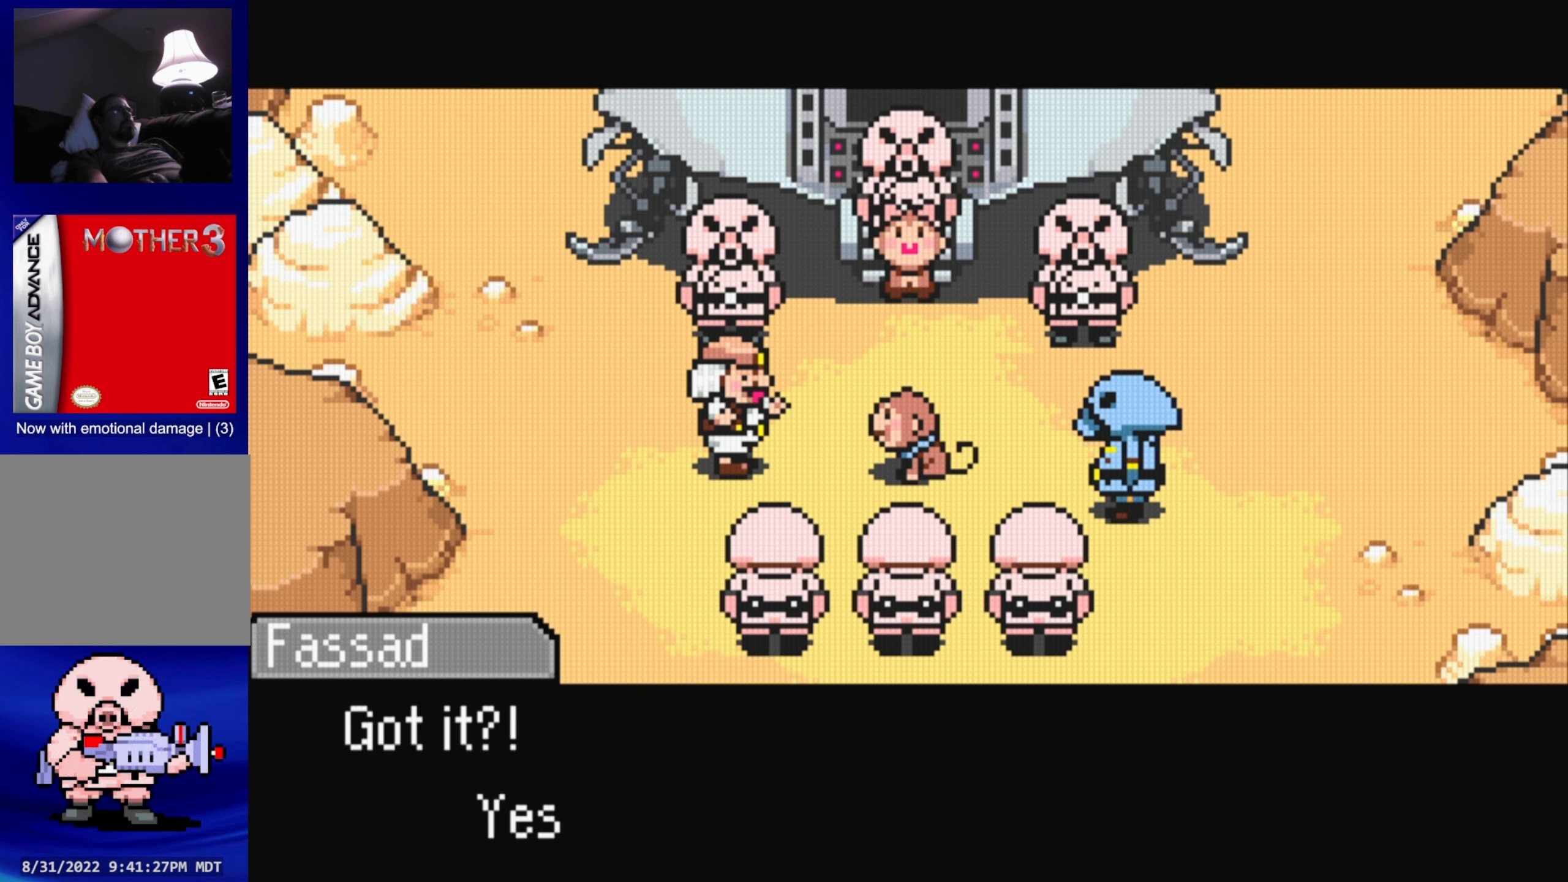
{"buttons": [], "events": [[117, "A", "up"]]}
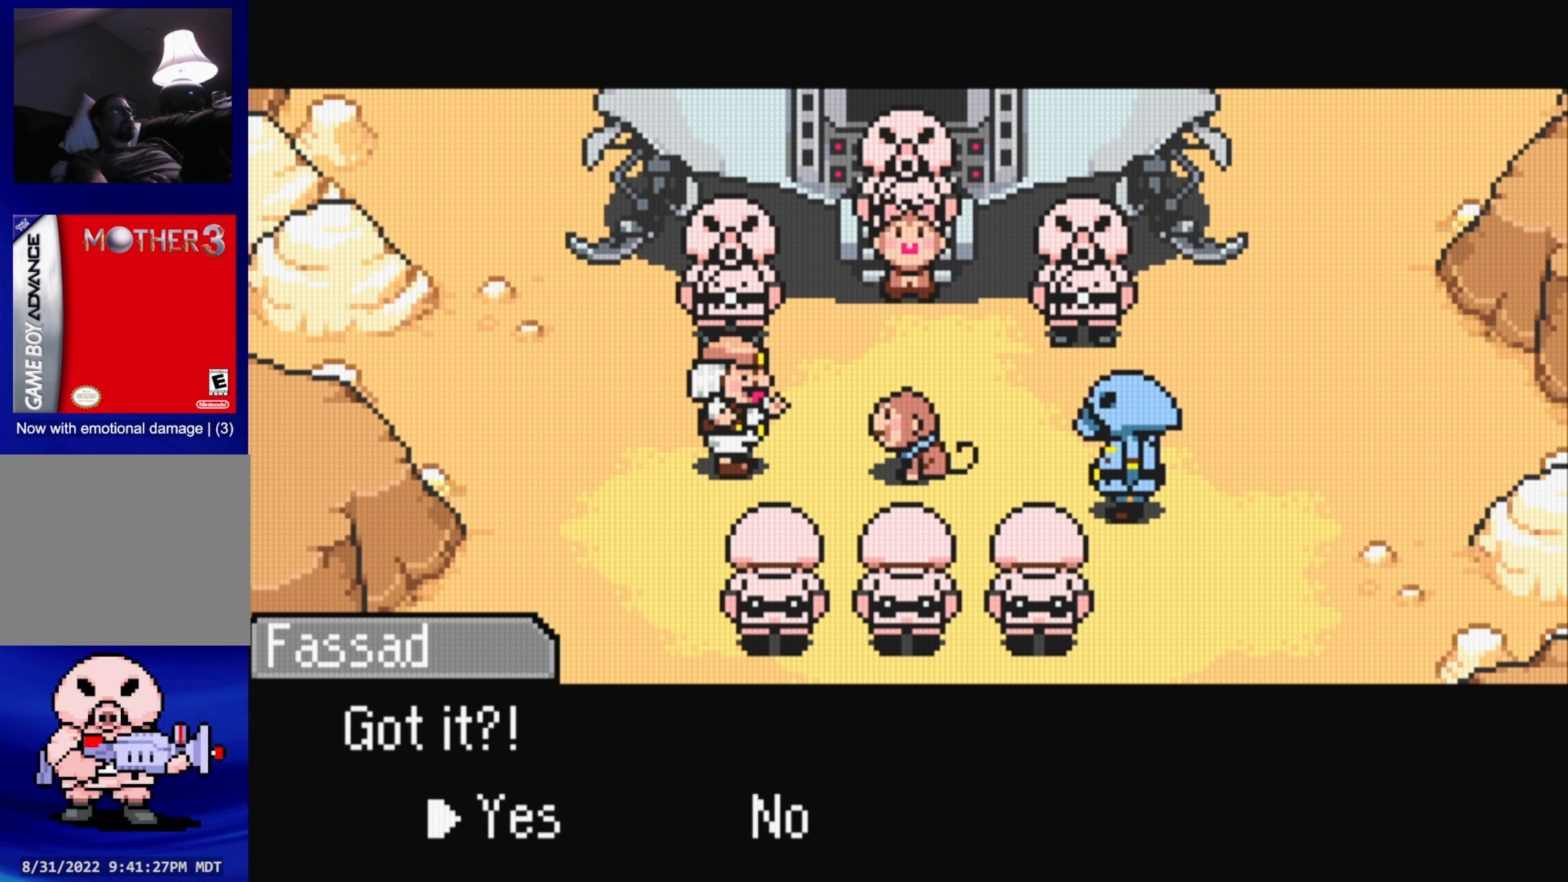
{"buttons": [], "events": []}
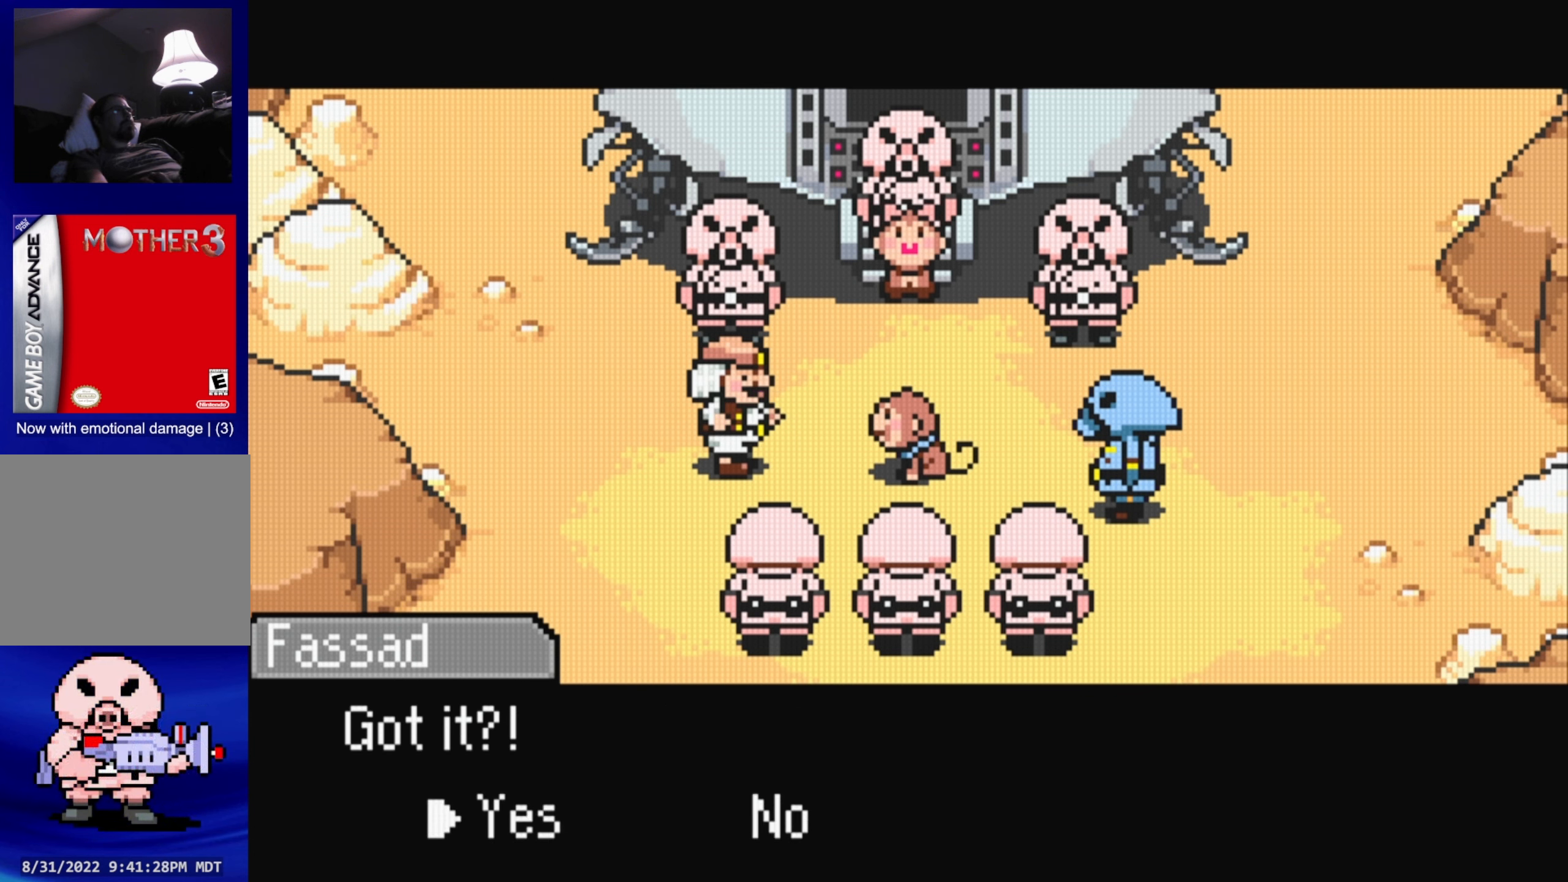
{"buttons": [], "events": []}
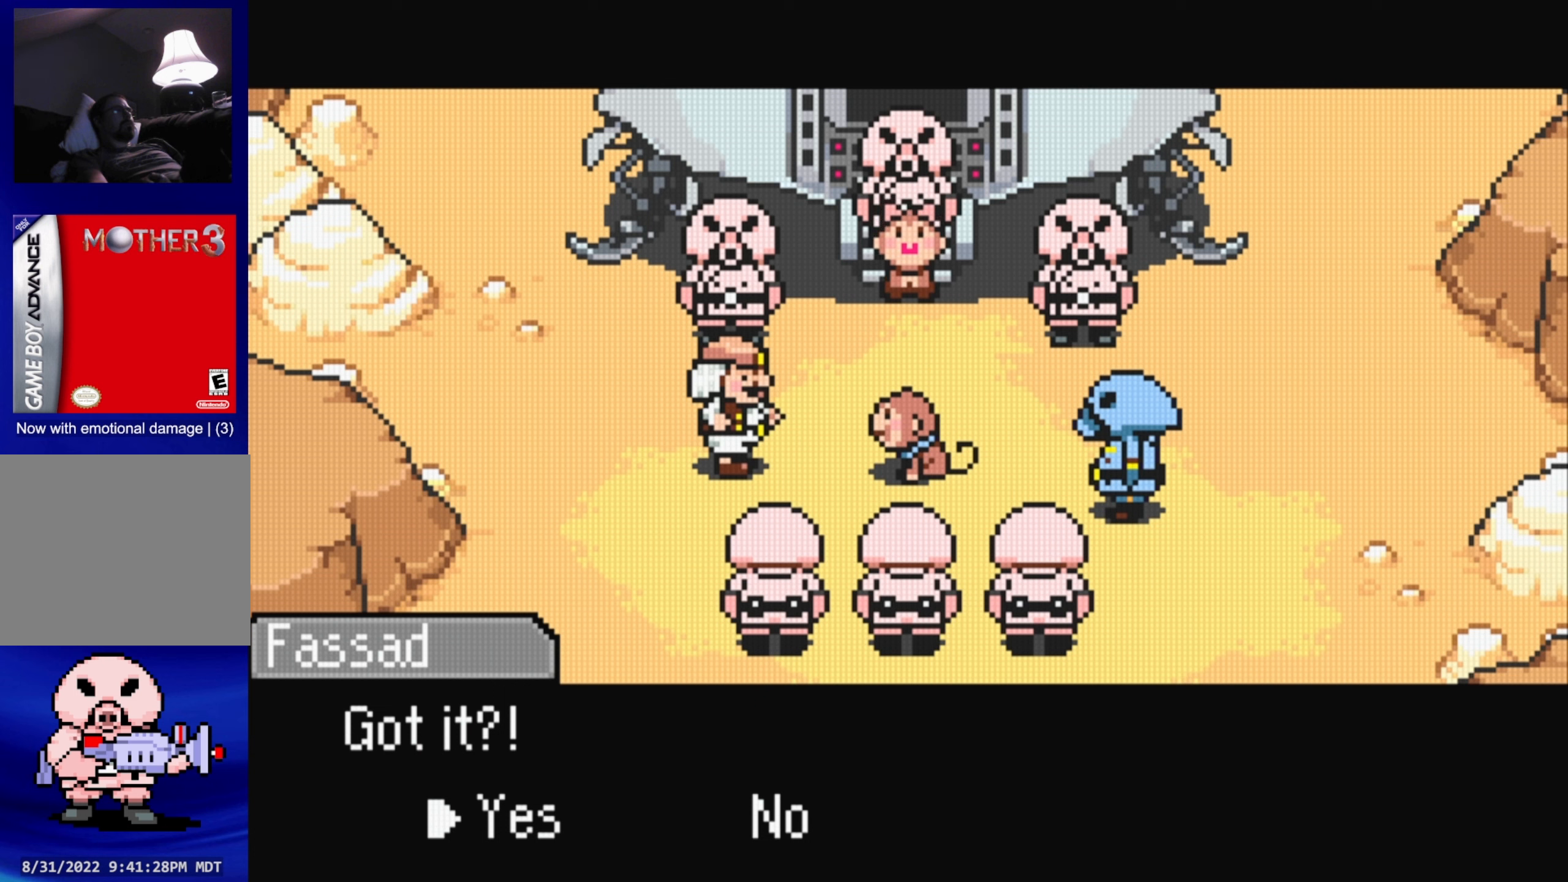
{"buttons": [], "events": [[166, "A", "down"], [316, "A", "up"]]}
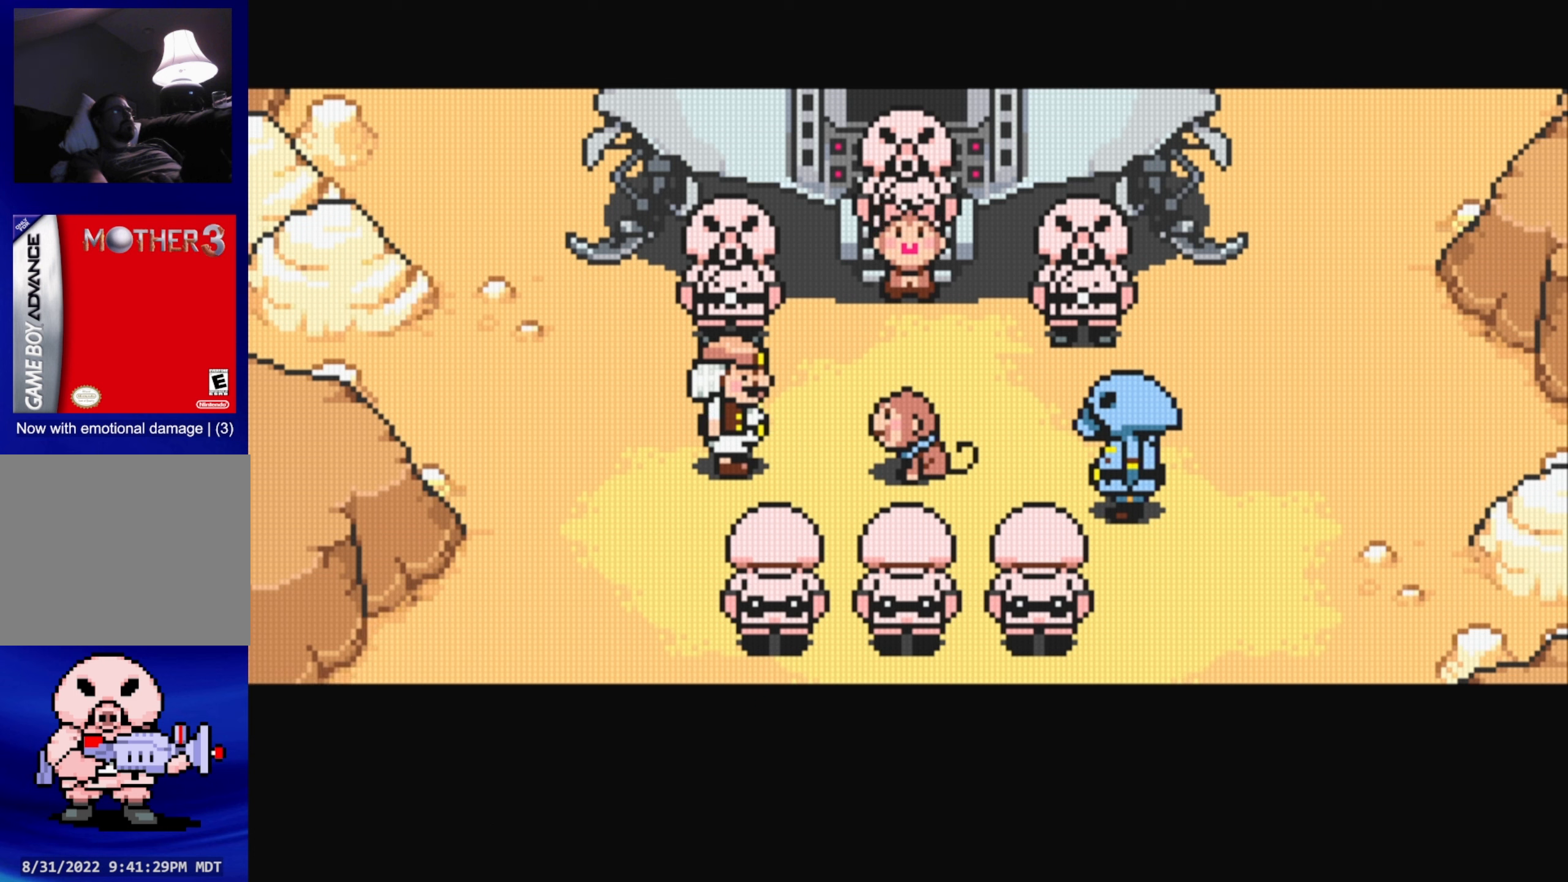
{"buttons": [], "events": []}
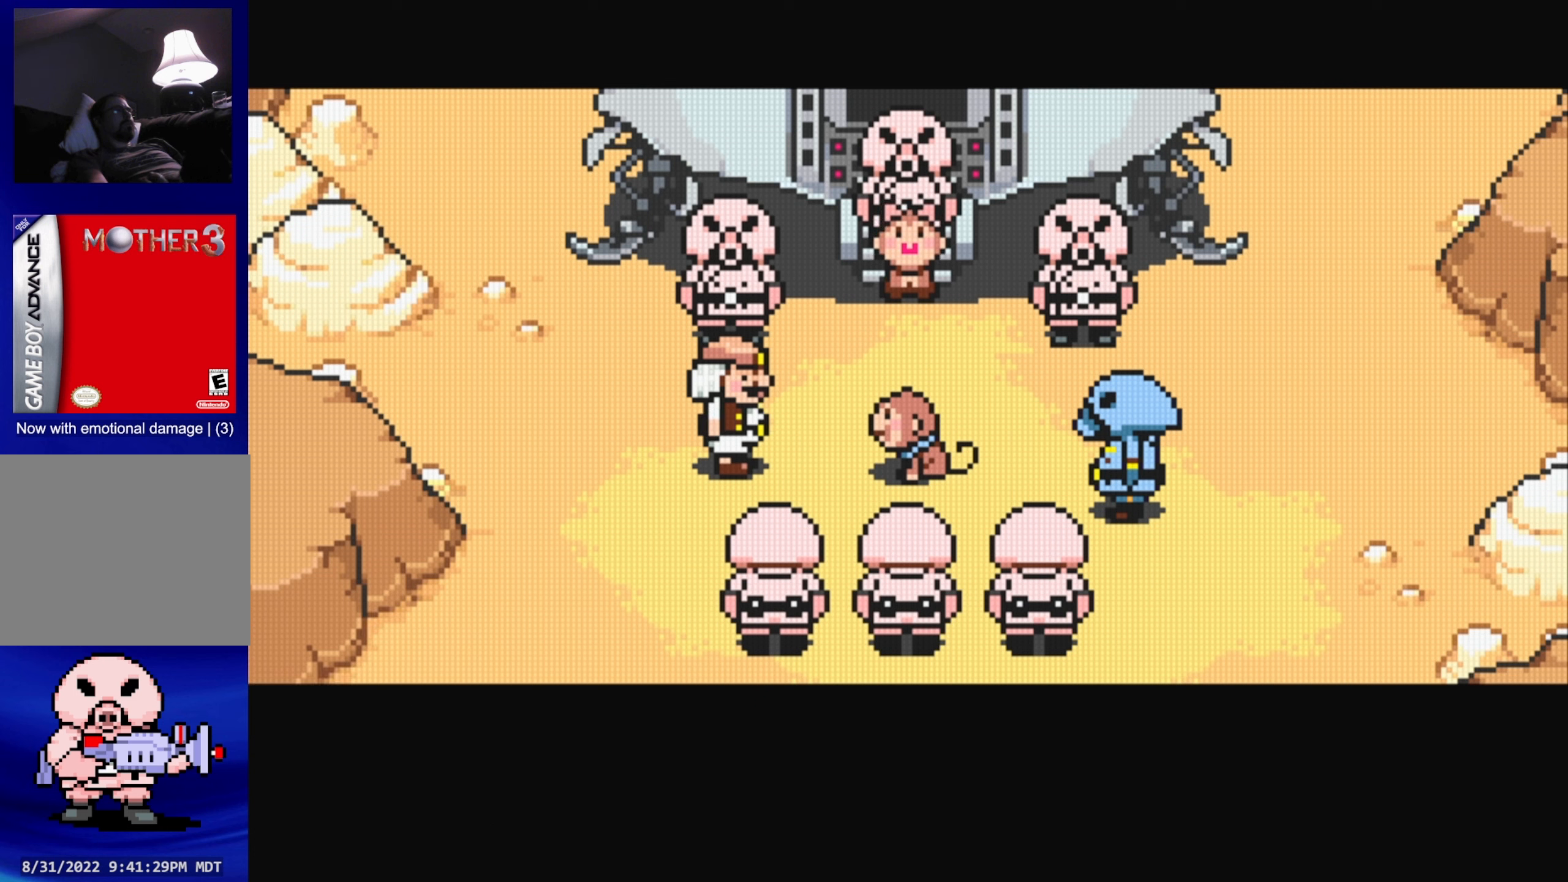
{"buttons": [], "events": []}
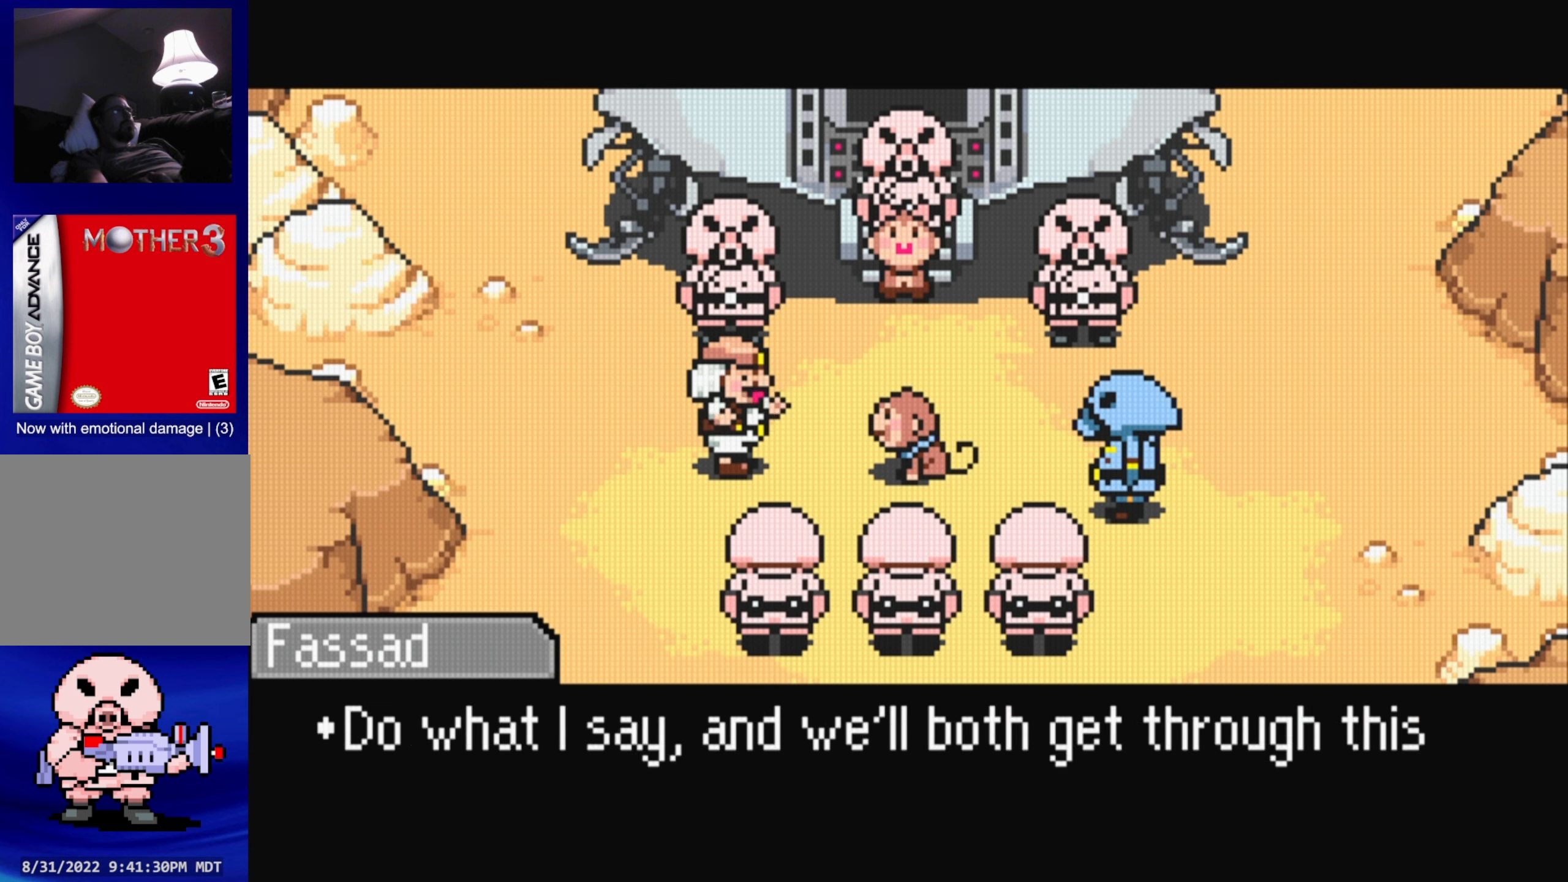
{"buttons": [], "events": []}
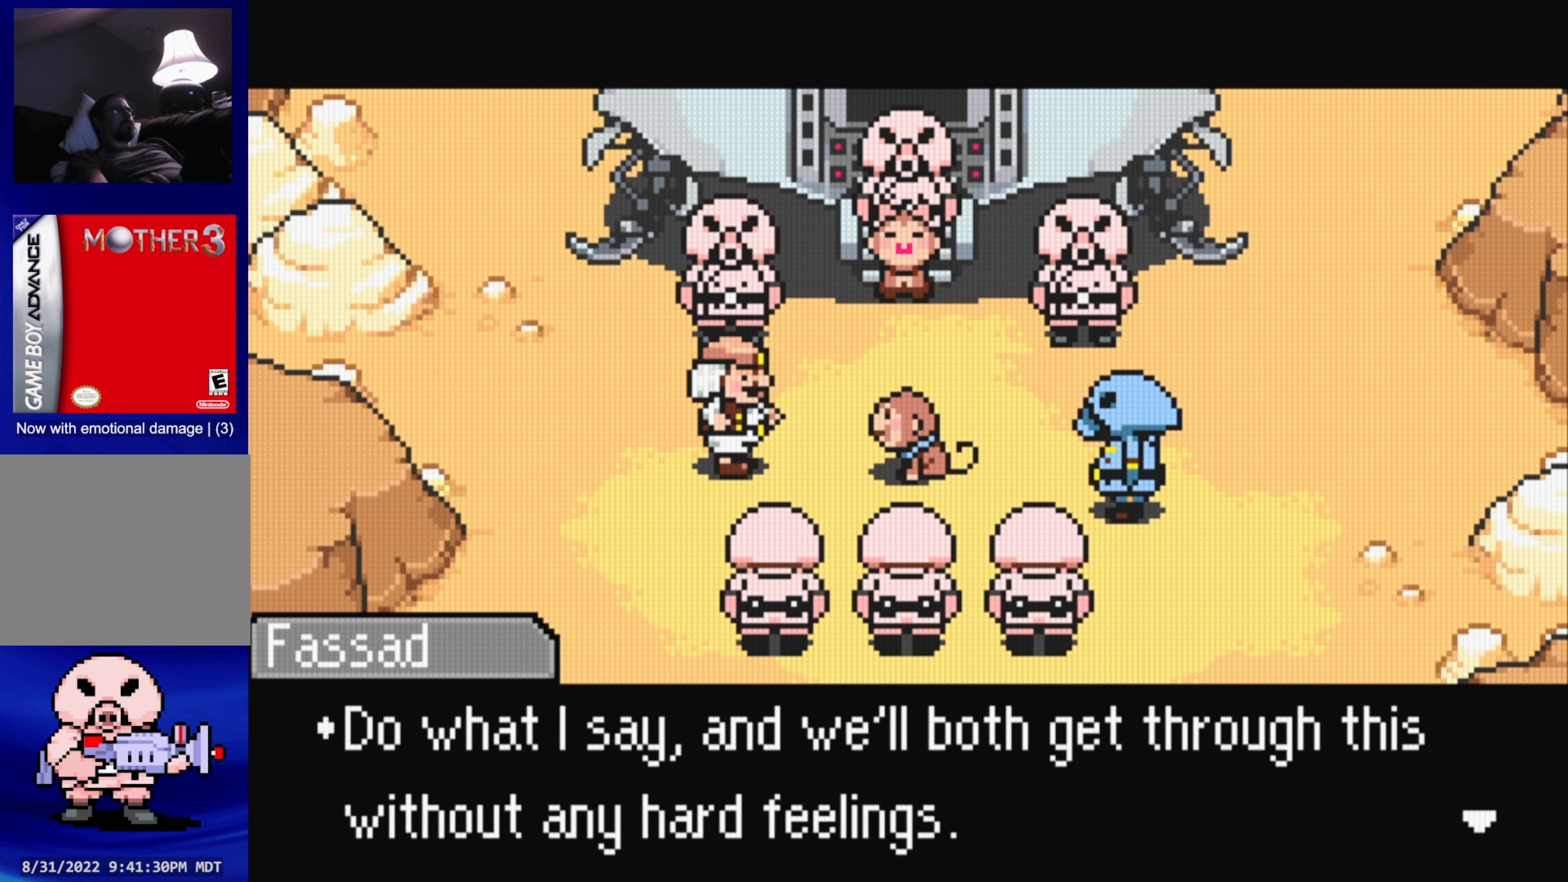
{"buttons": [], "events": []}
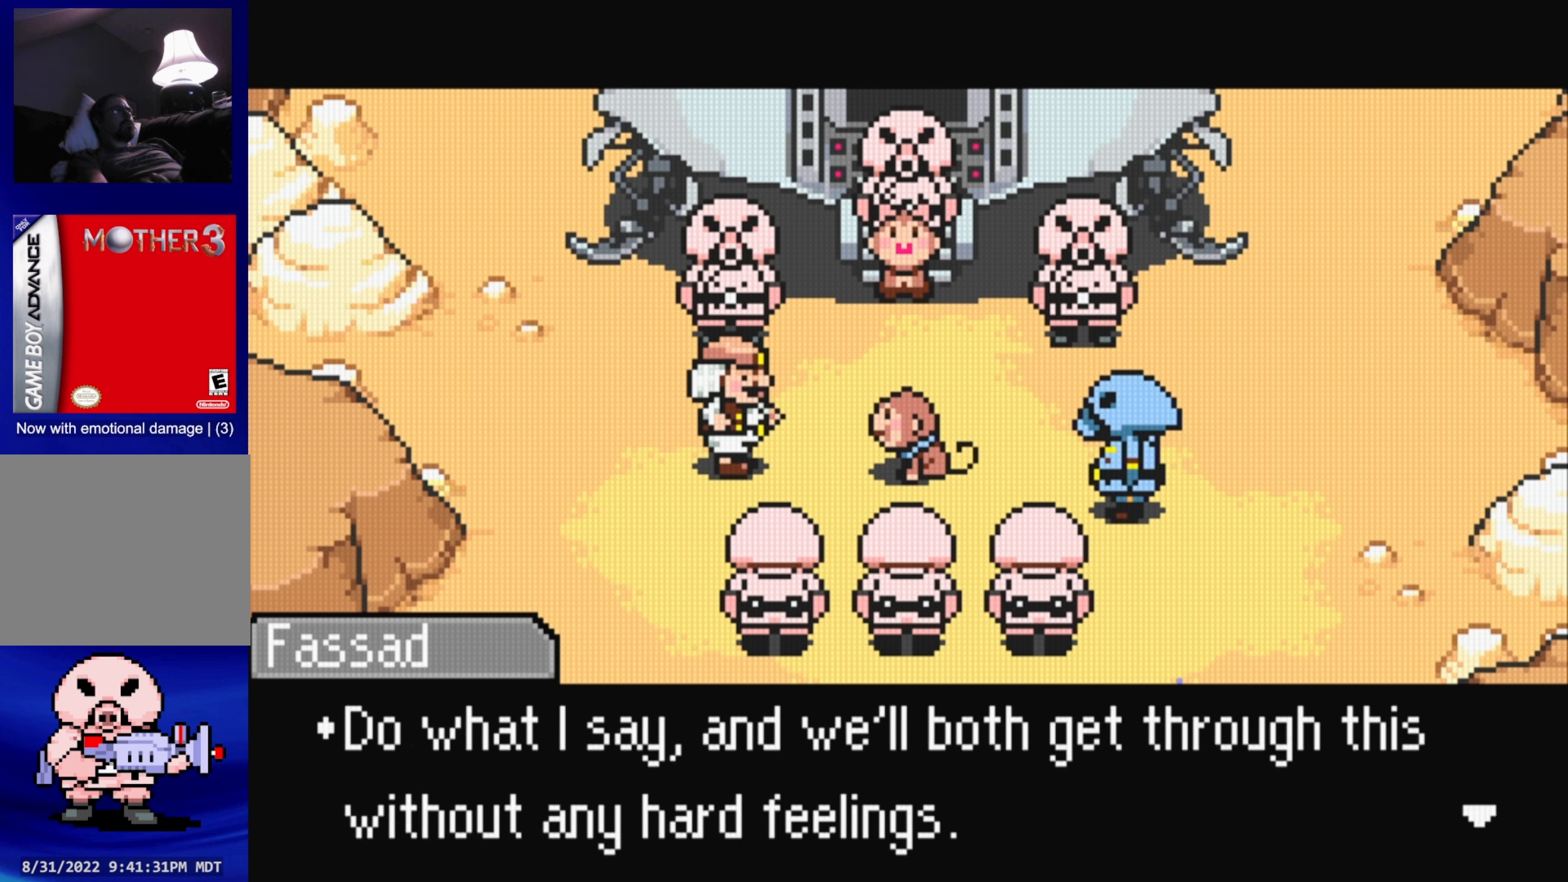
{"buttons": [], "events": []}
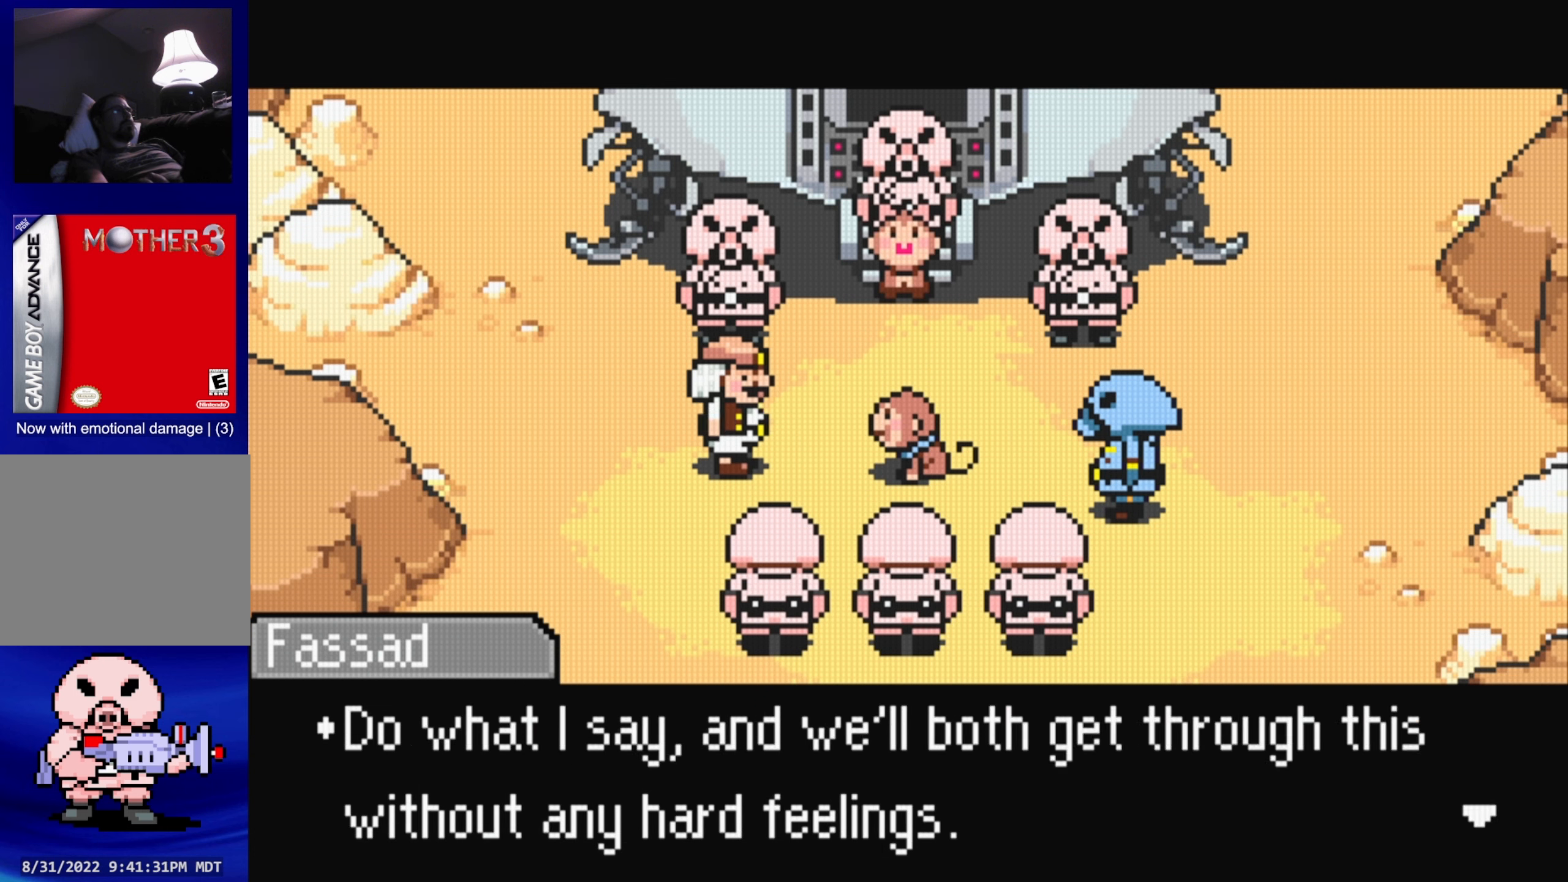
{"buttons": [], "events": [[150, "A", "down"], [366, "A", "up"]]}
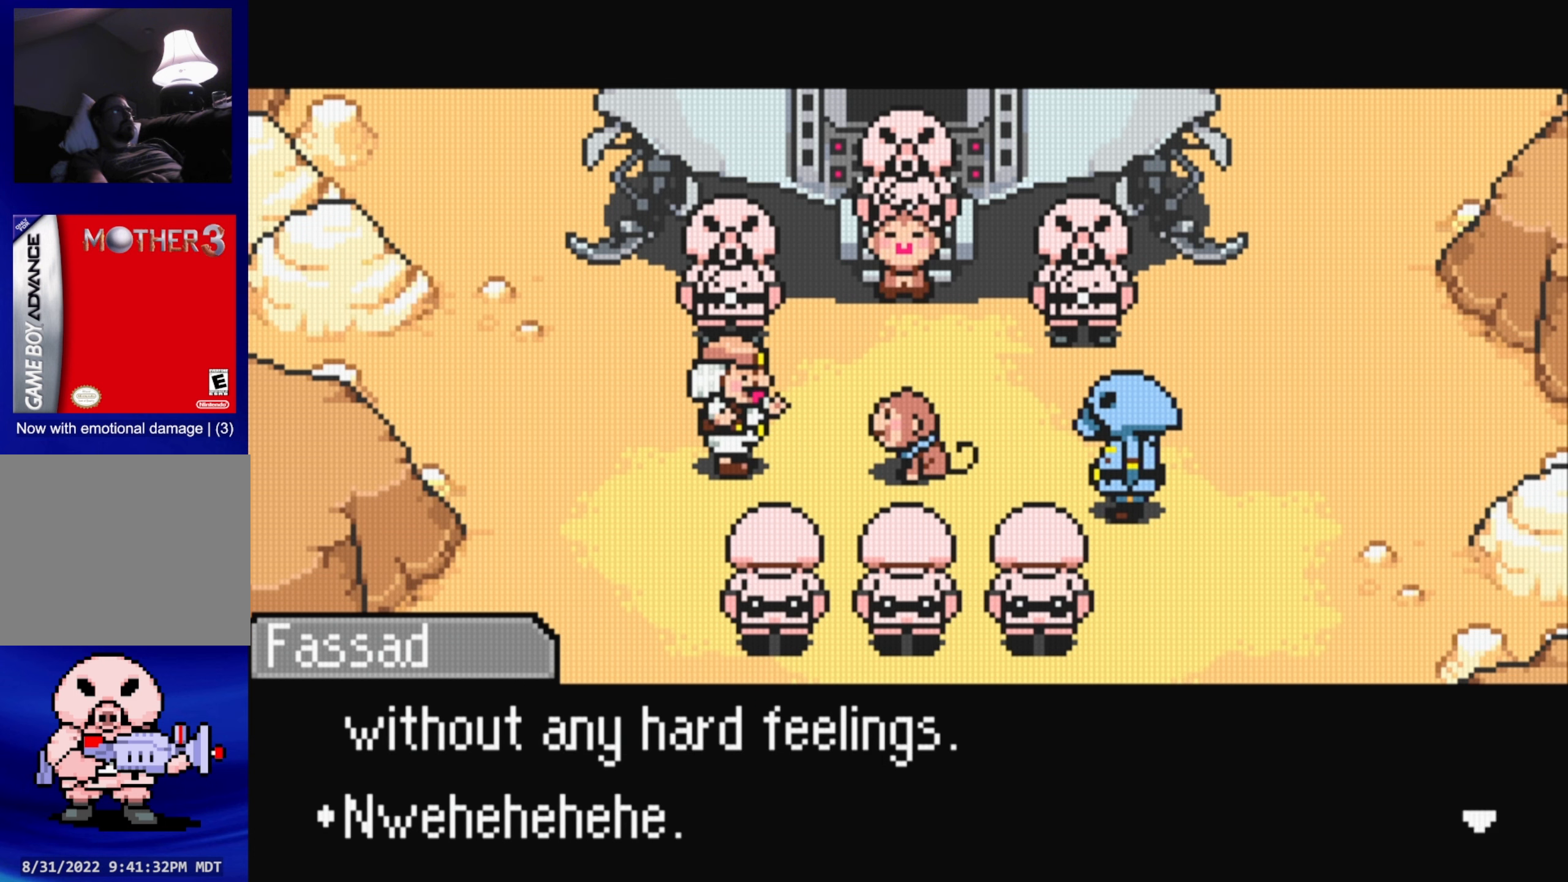
{"buttons": [], "events": []}
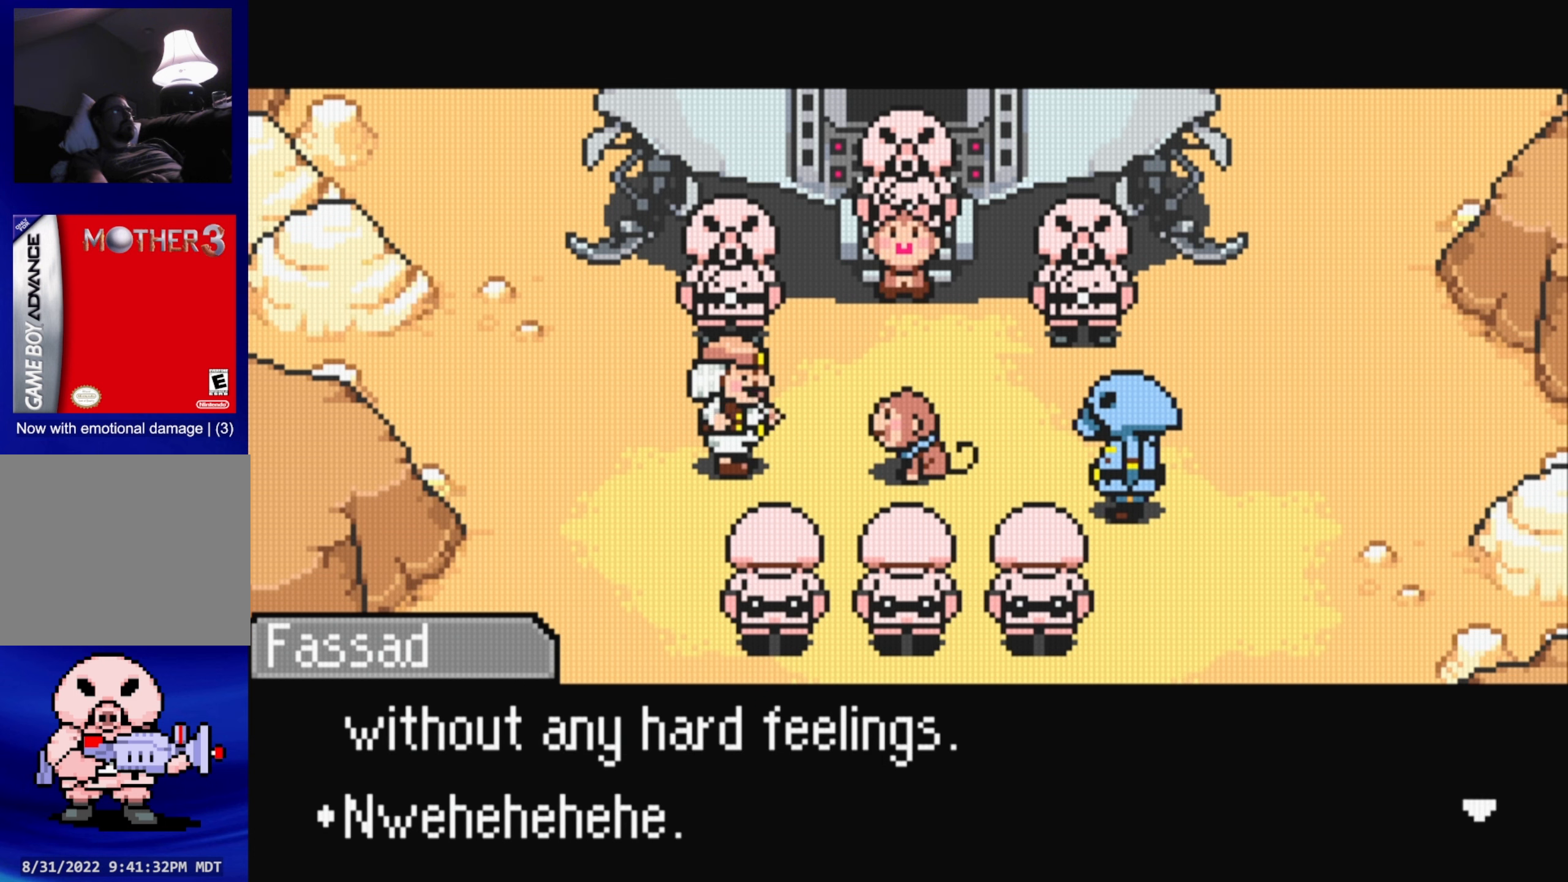
{"buttons": [], "events": [[33, "A", "down"], [250, "A", "up"]]}
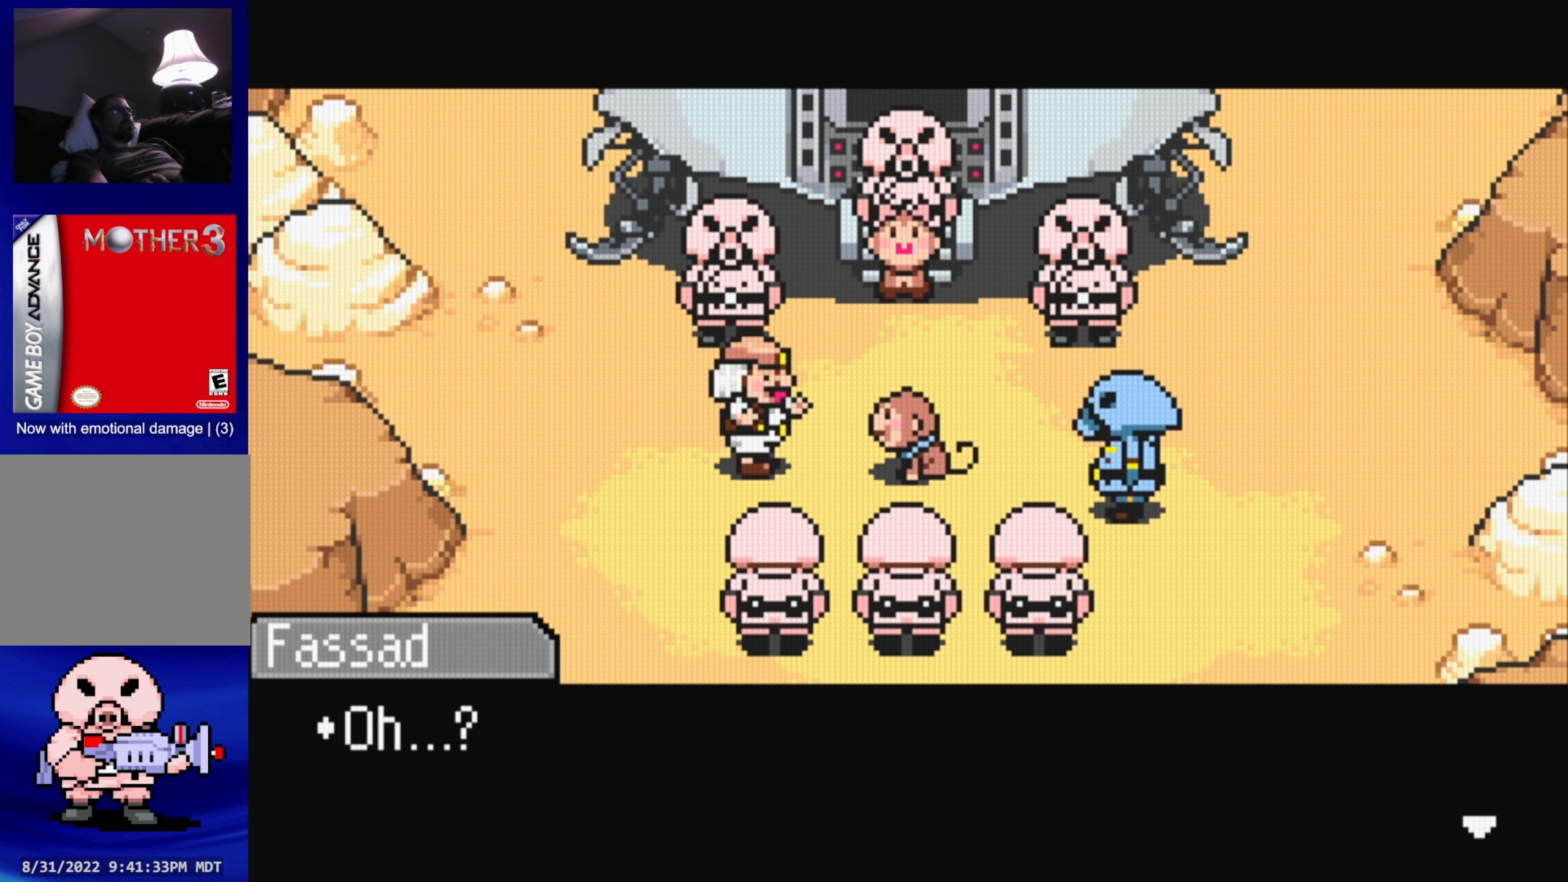
{"buttons": [], "events": []}
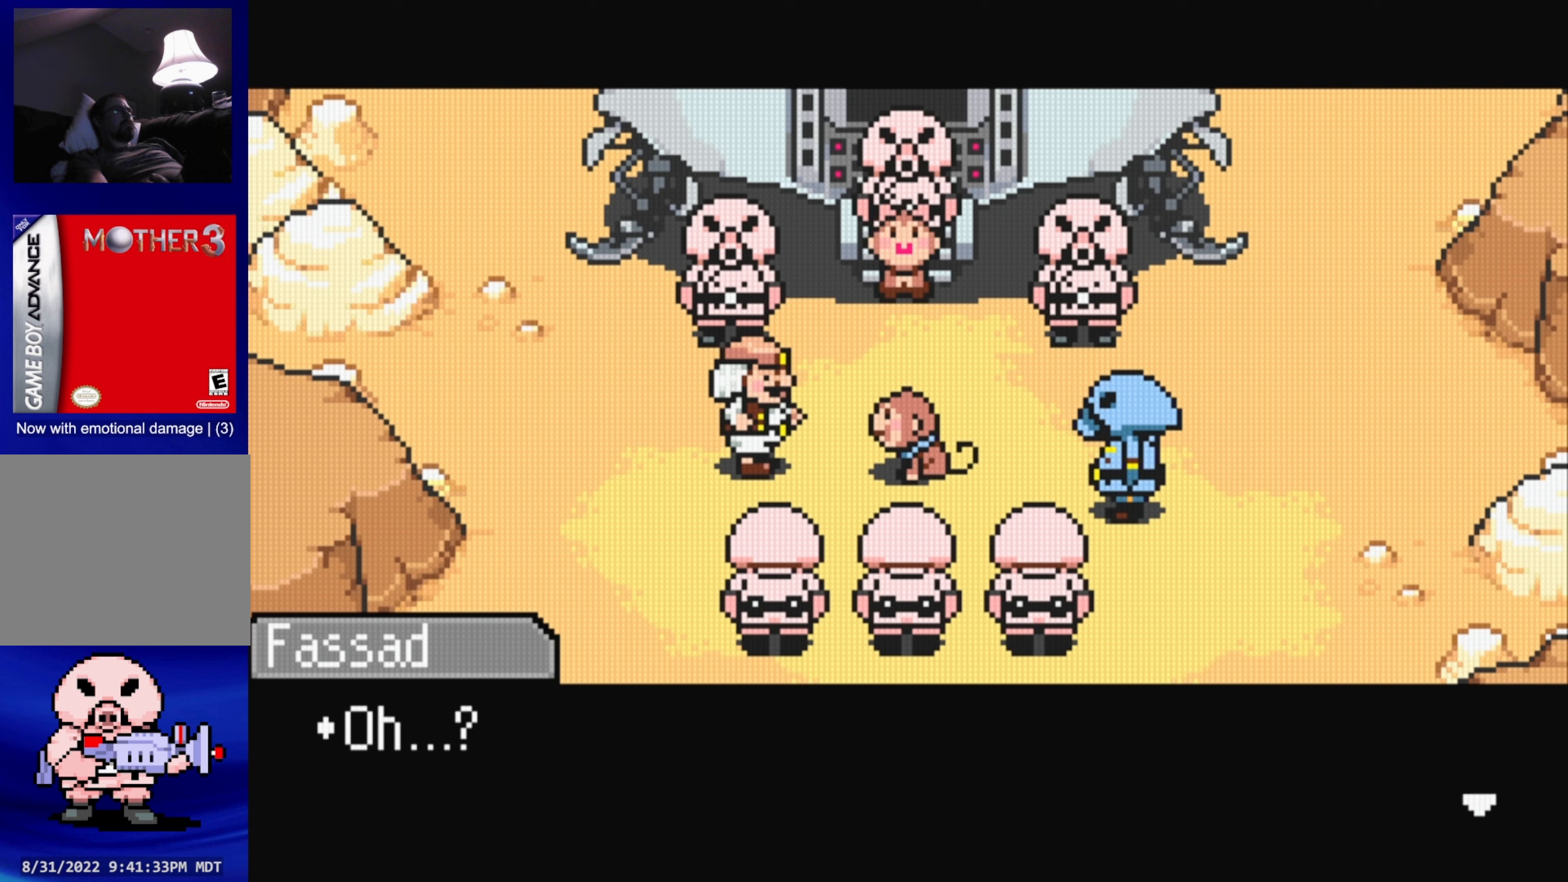
{"buttons": [], "events": [[33, "A", "down"], [267, "A", "up"]]}
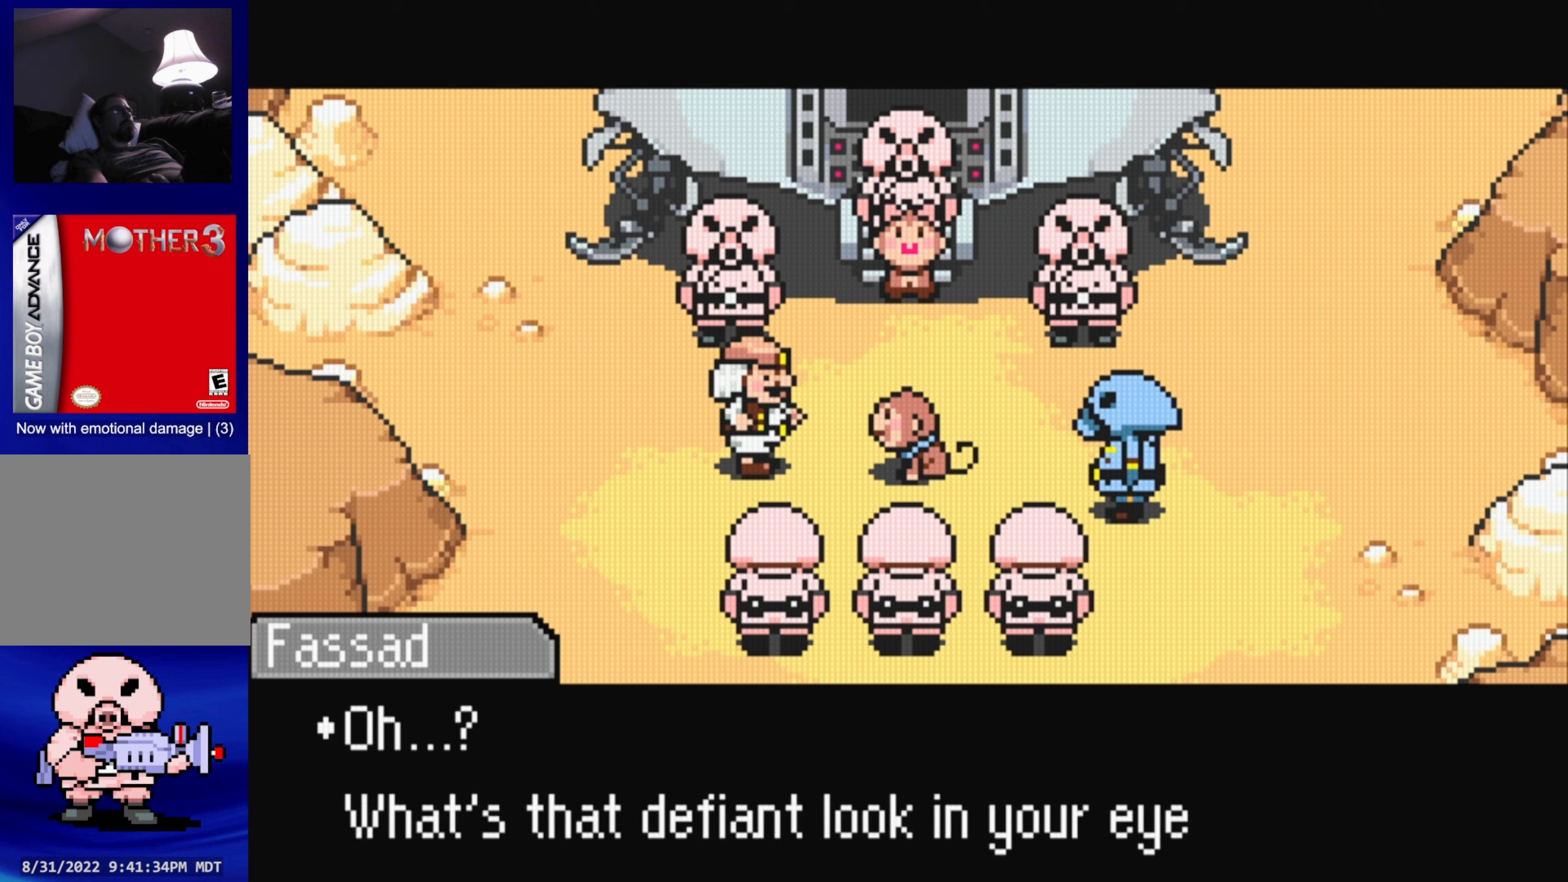
{"buttons": [], "events": []}
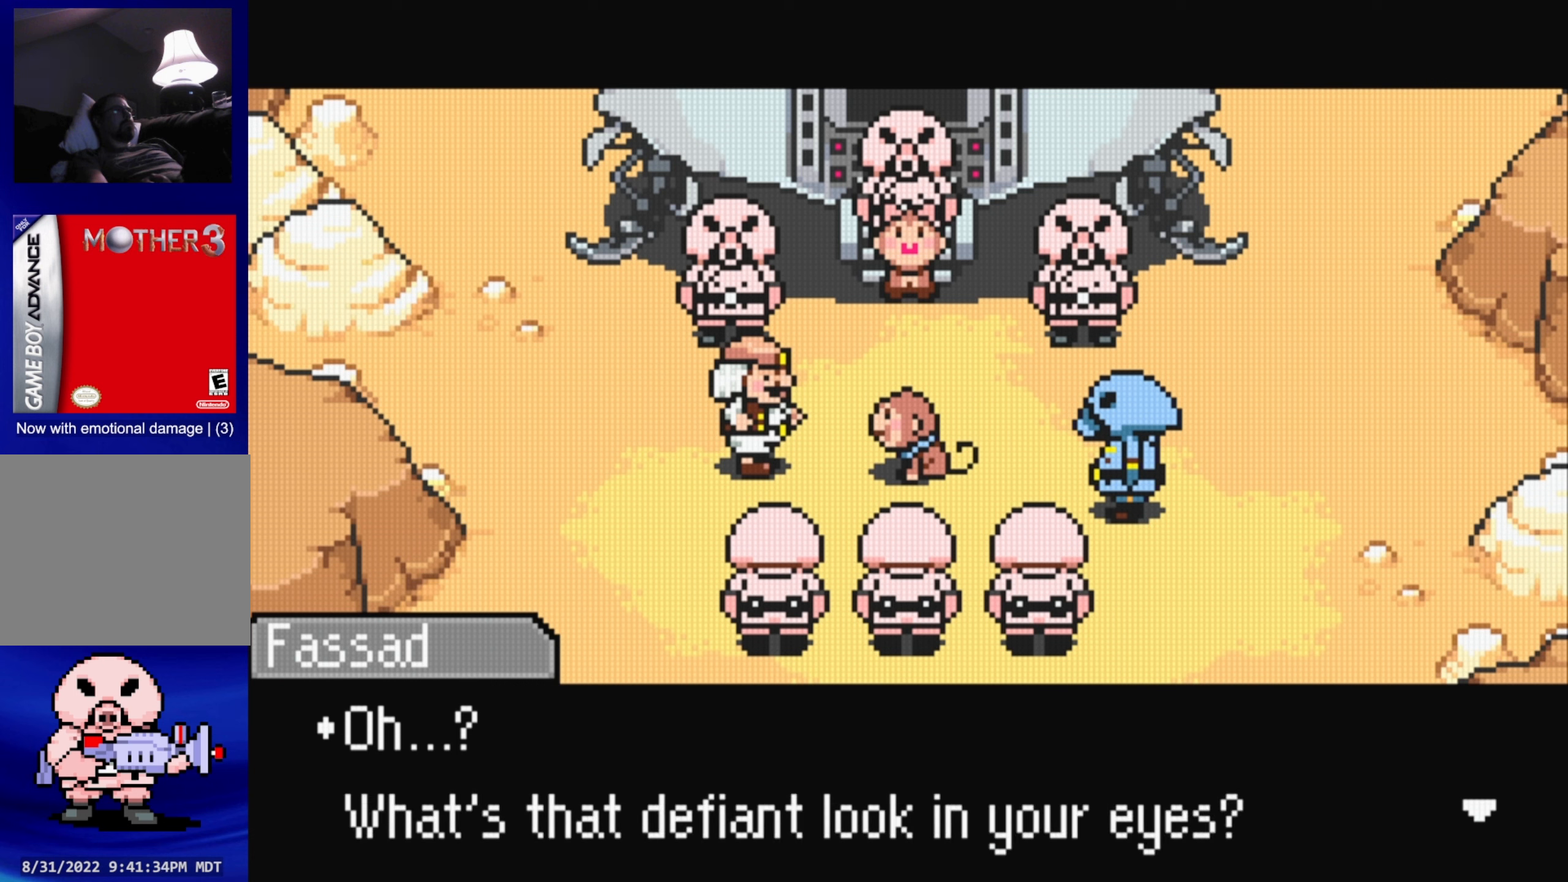
{"buttons": ["A"], "events": [[450, "A", "down"]]}
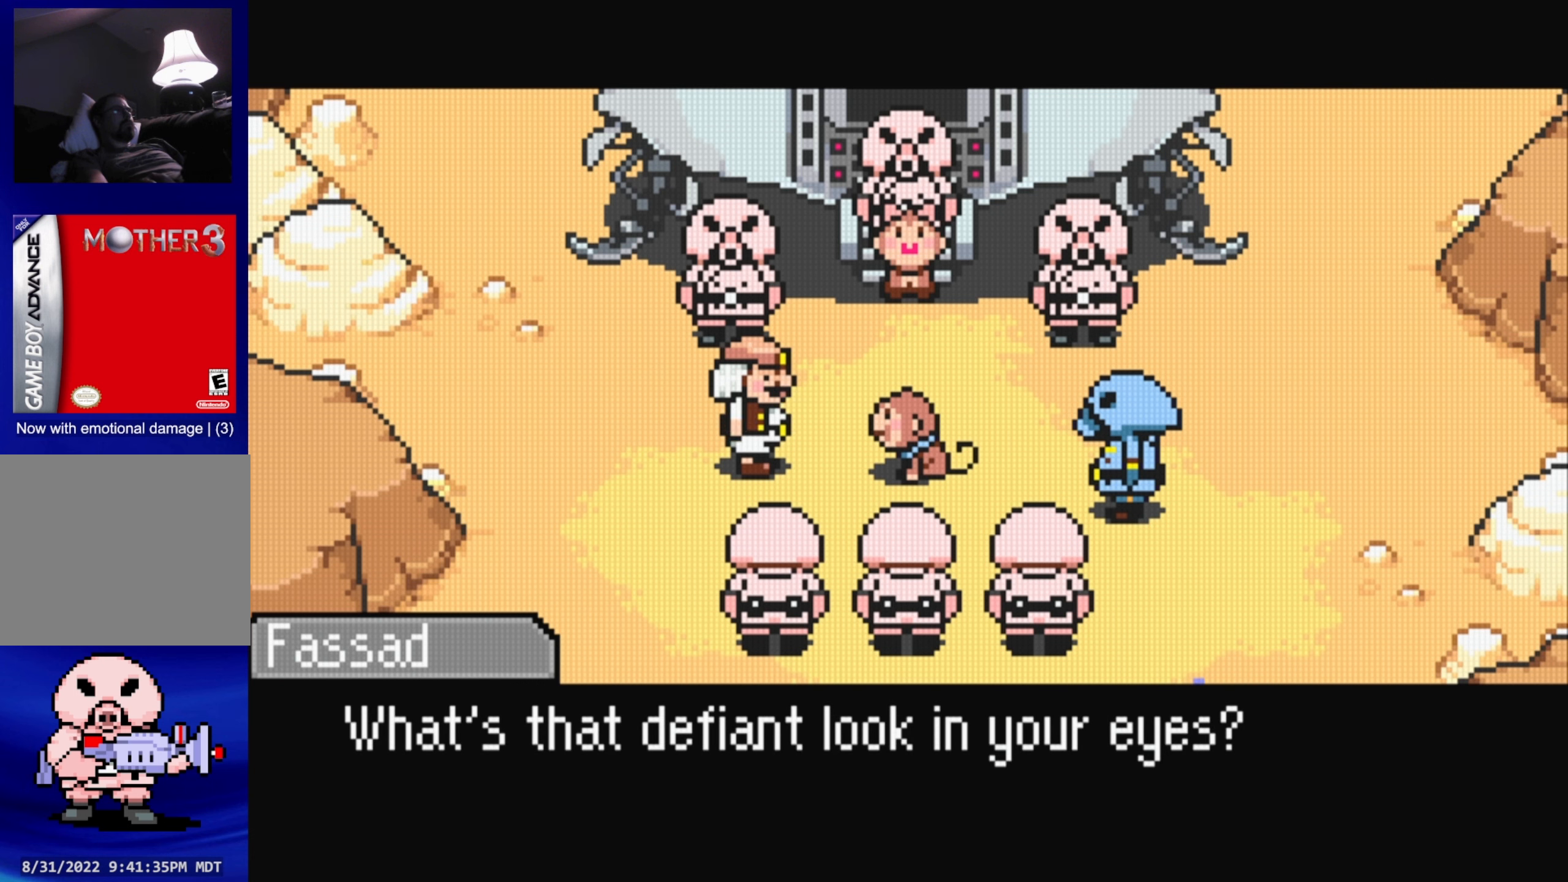
{"buttons": [], "events": [[167, "A", "up"]]}
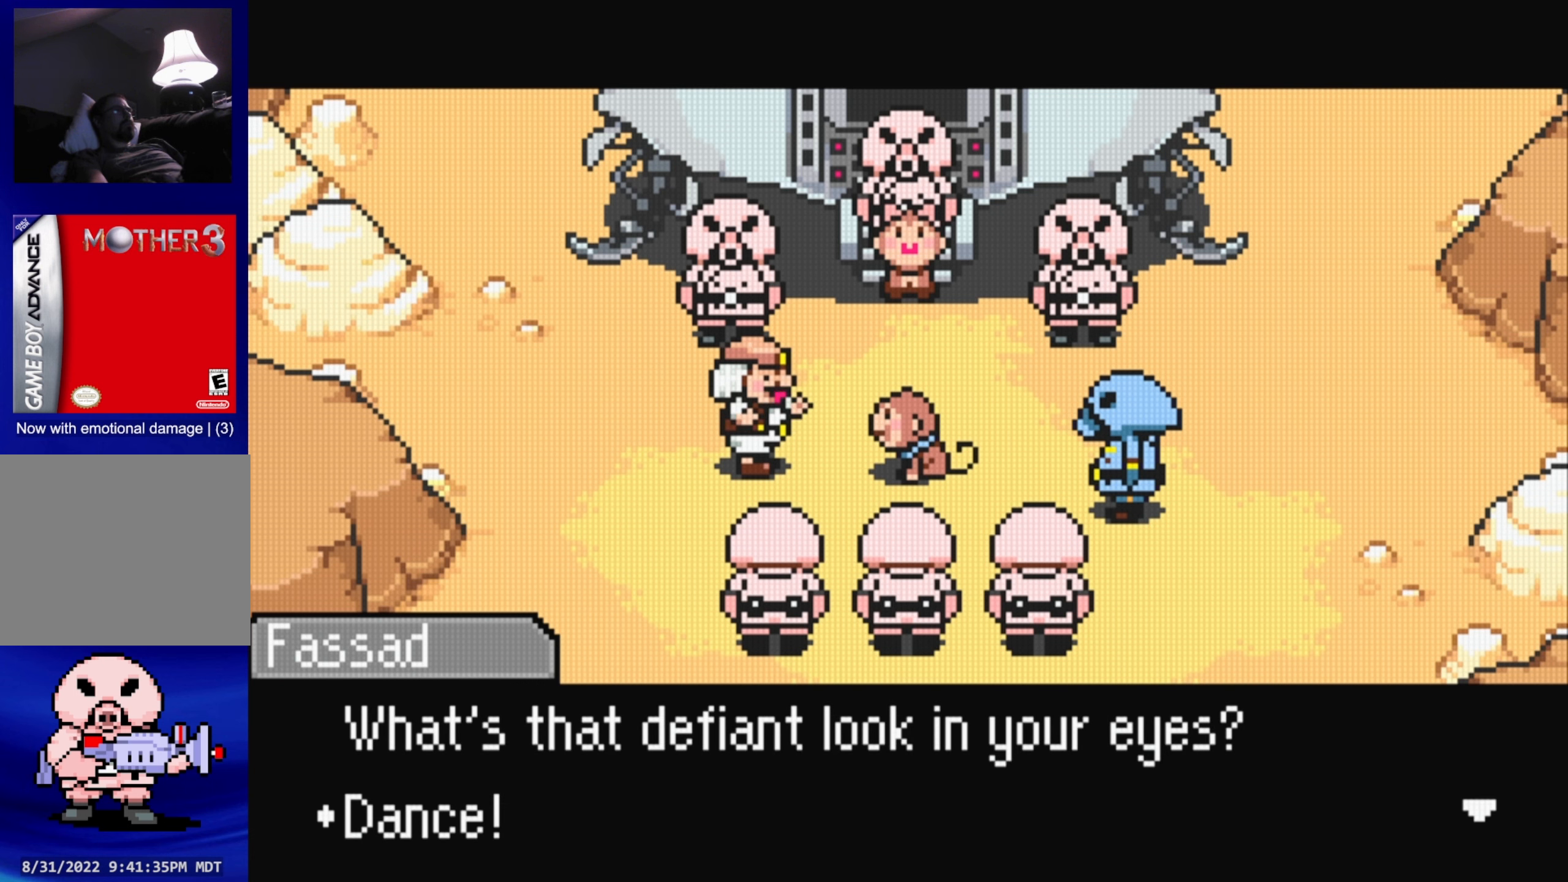
{"buttons": [], "events": []}
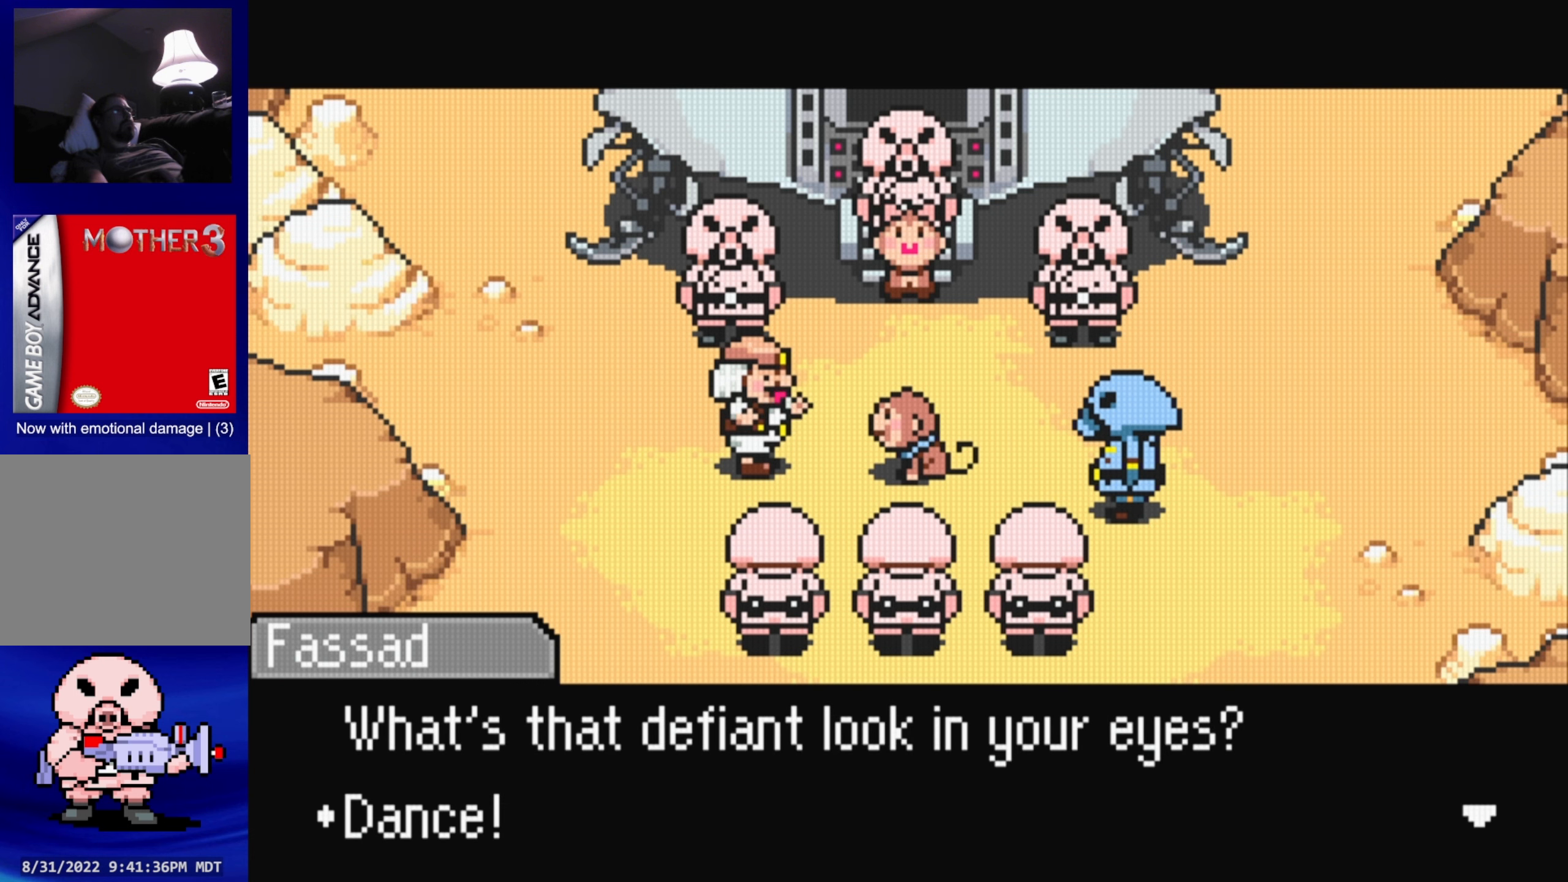
{"buttons": [], "events": [[50, "A", "down"], [267, "A", "up"]]}
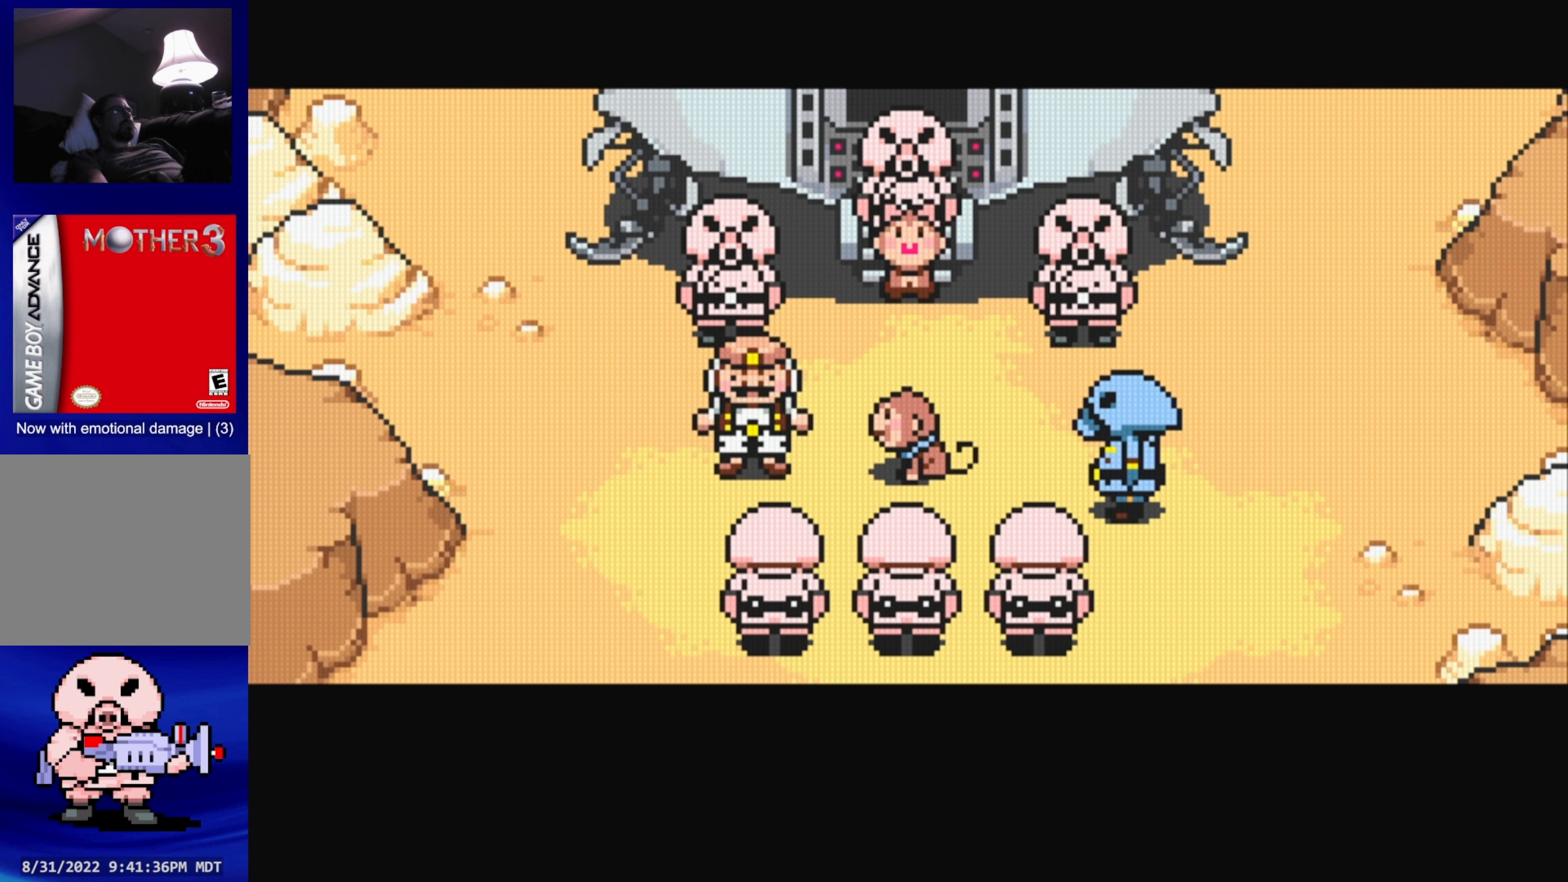
{"buttons": [], "events": []}
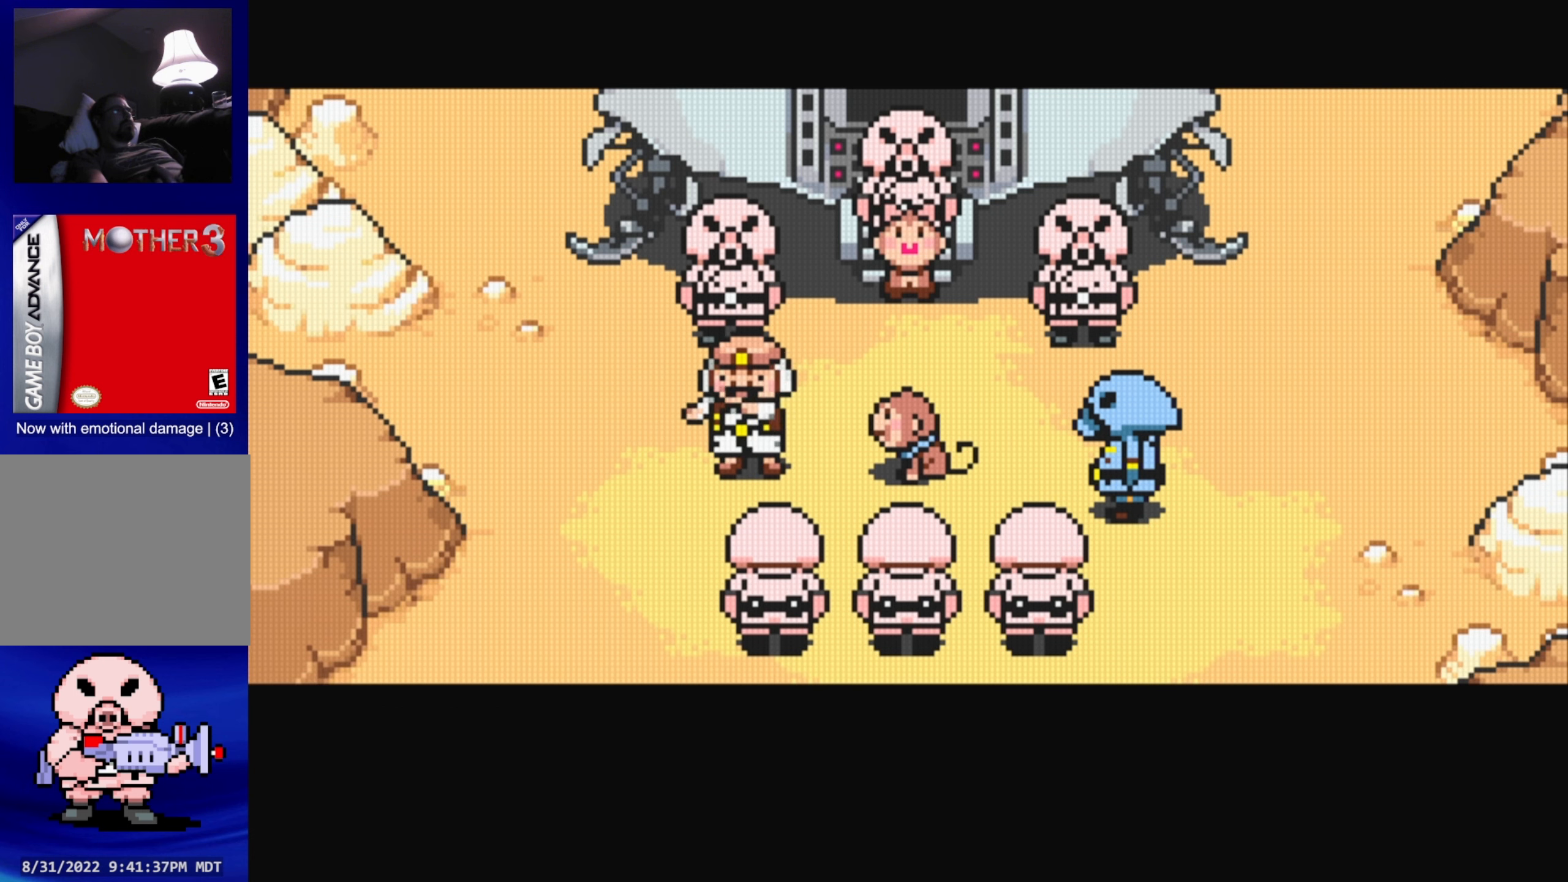
{"buttons": [], "events": []}